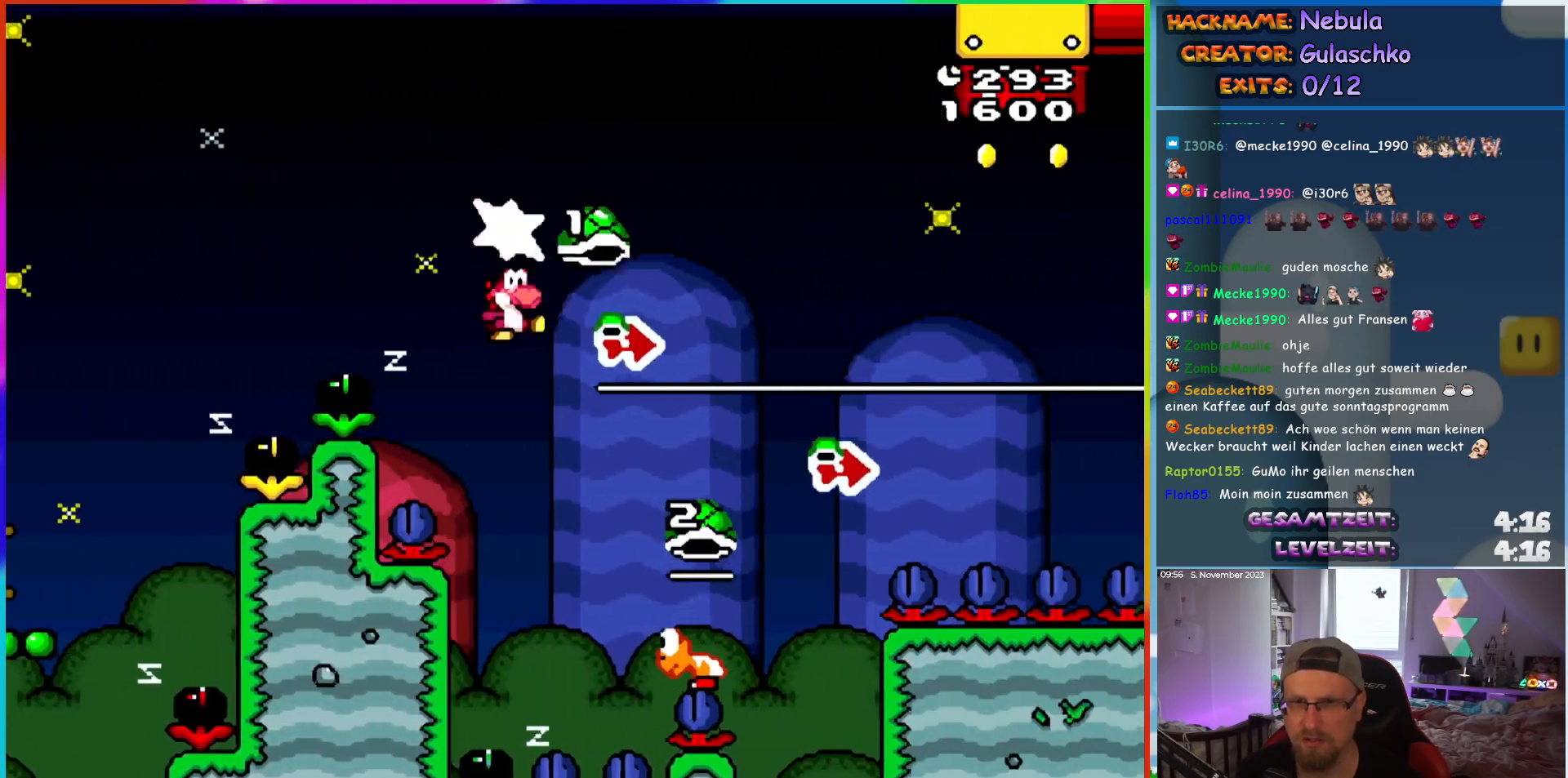
Gameplay with a controller (Nintendo layout); each line is a JSON object with the inputs held at the frame after it. "events" lists button and stick changes between this image and that frame as [ms after this image, input, new state], when the widget could be followed in between. Not read: A B L3 R3 X Y.
{"buttons": ["DPAD_RIGHT"], "events": []}
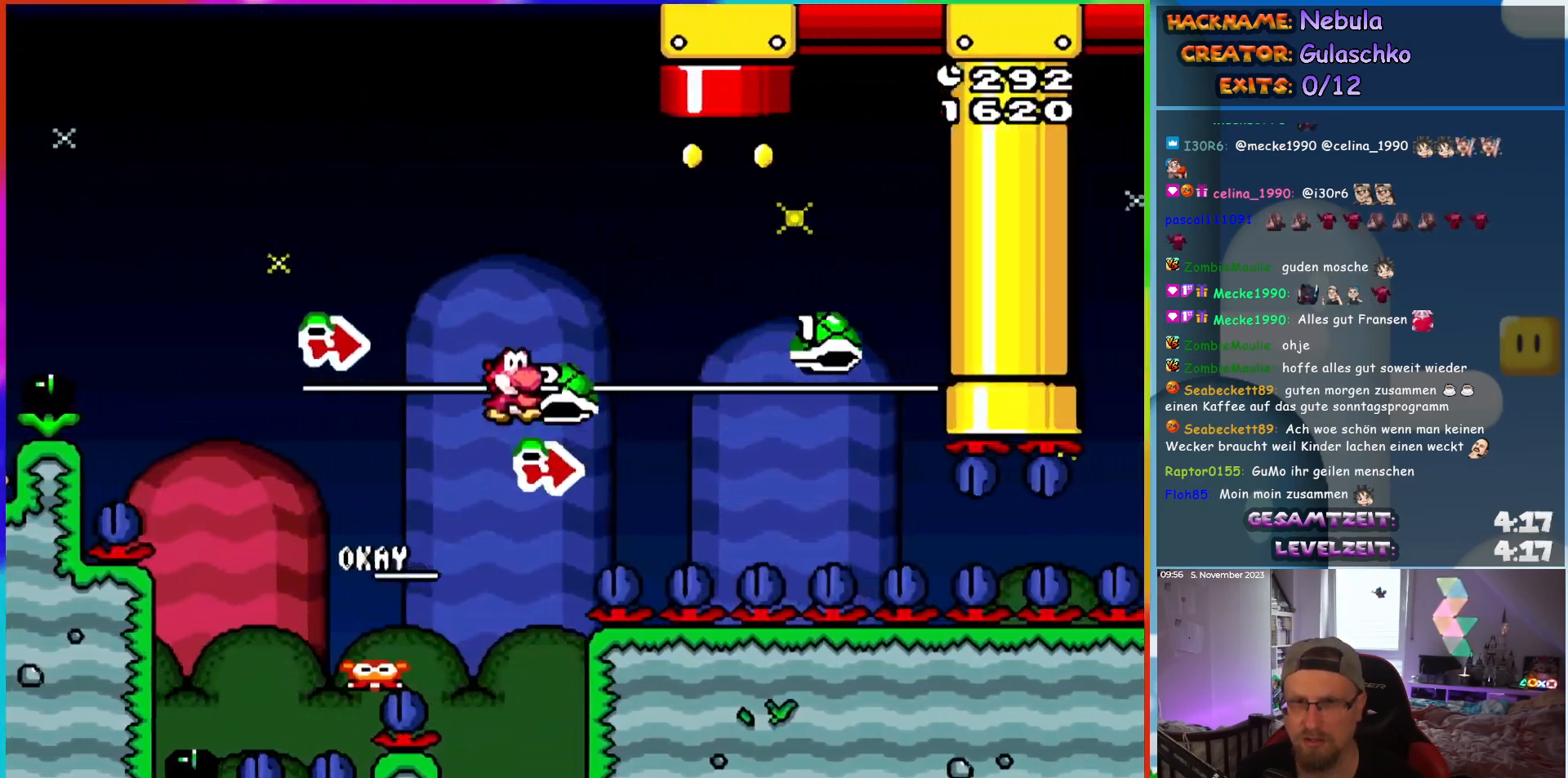
{"buttons": ["DPAD_UP"], "events": [[183, "DPAD_UP", "down"], [217, "DPAD_RIGHT", "up"], [250, "DPAD_LEFT", "down"], [350, "DPAD_LEFT", "up"]]}
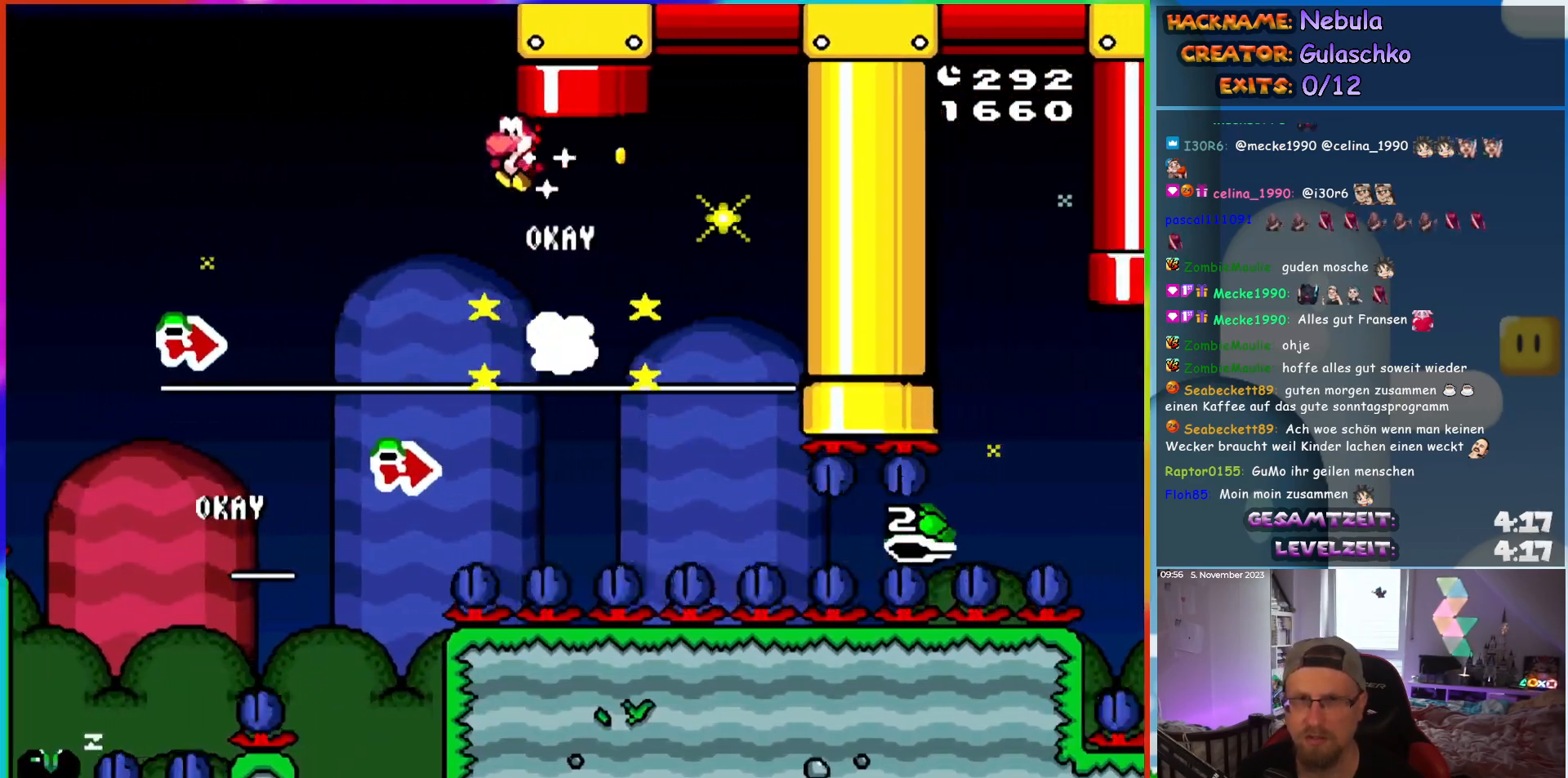
{"buttons": [], "events": [[50, "DPAD_RIGHT", "down"], [217, "DPAD_UP", "up"], [250, "DPAD_RIGHT", "up"]]}
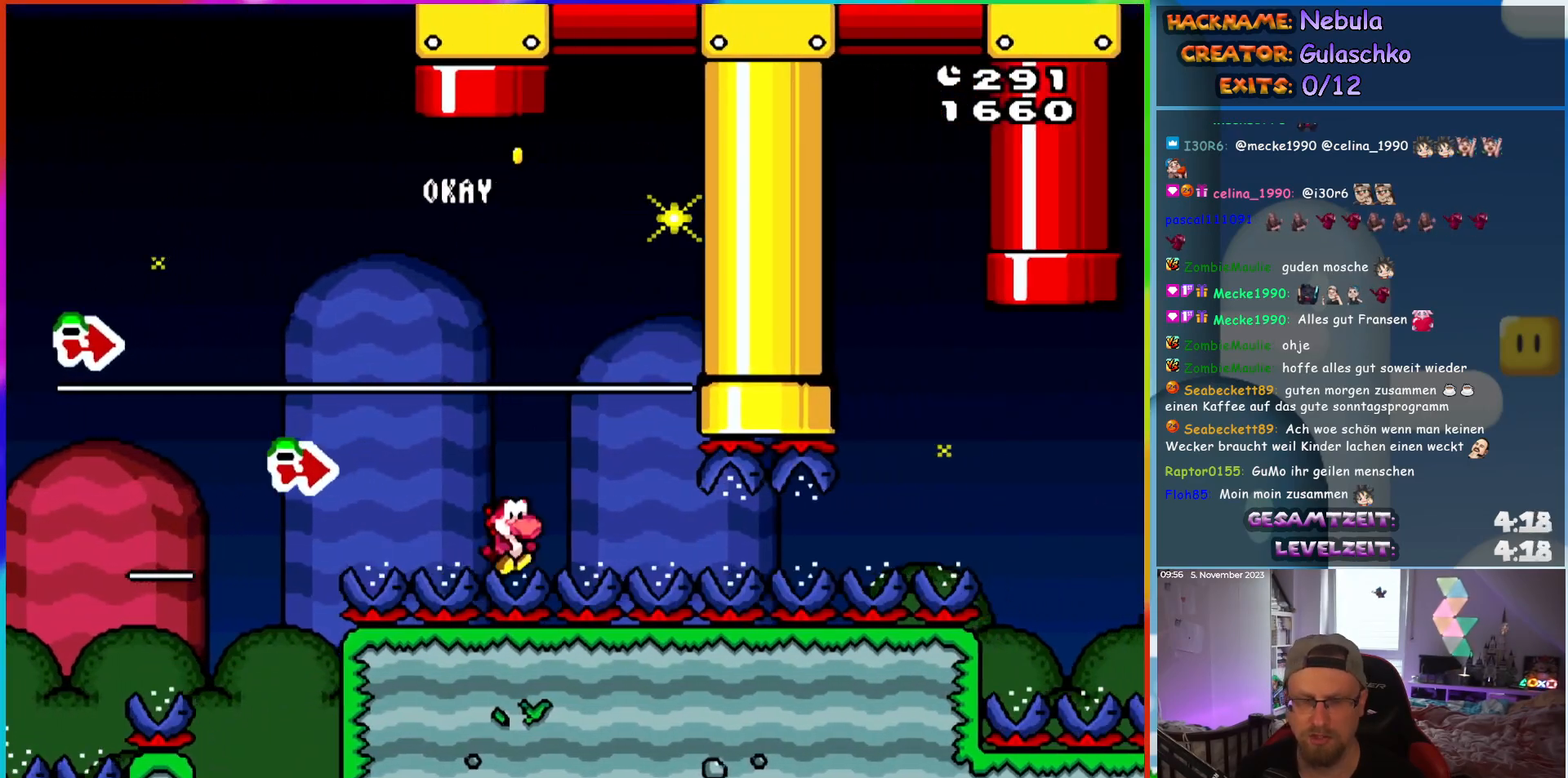
{"buttons": [], "events": []}
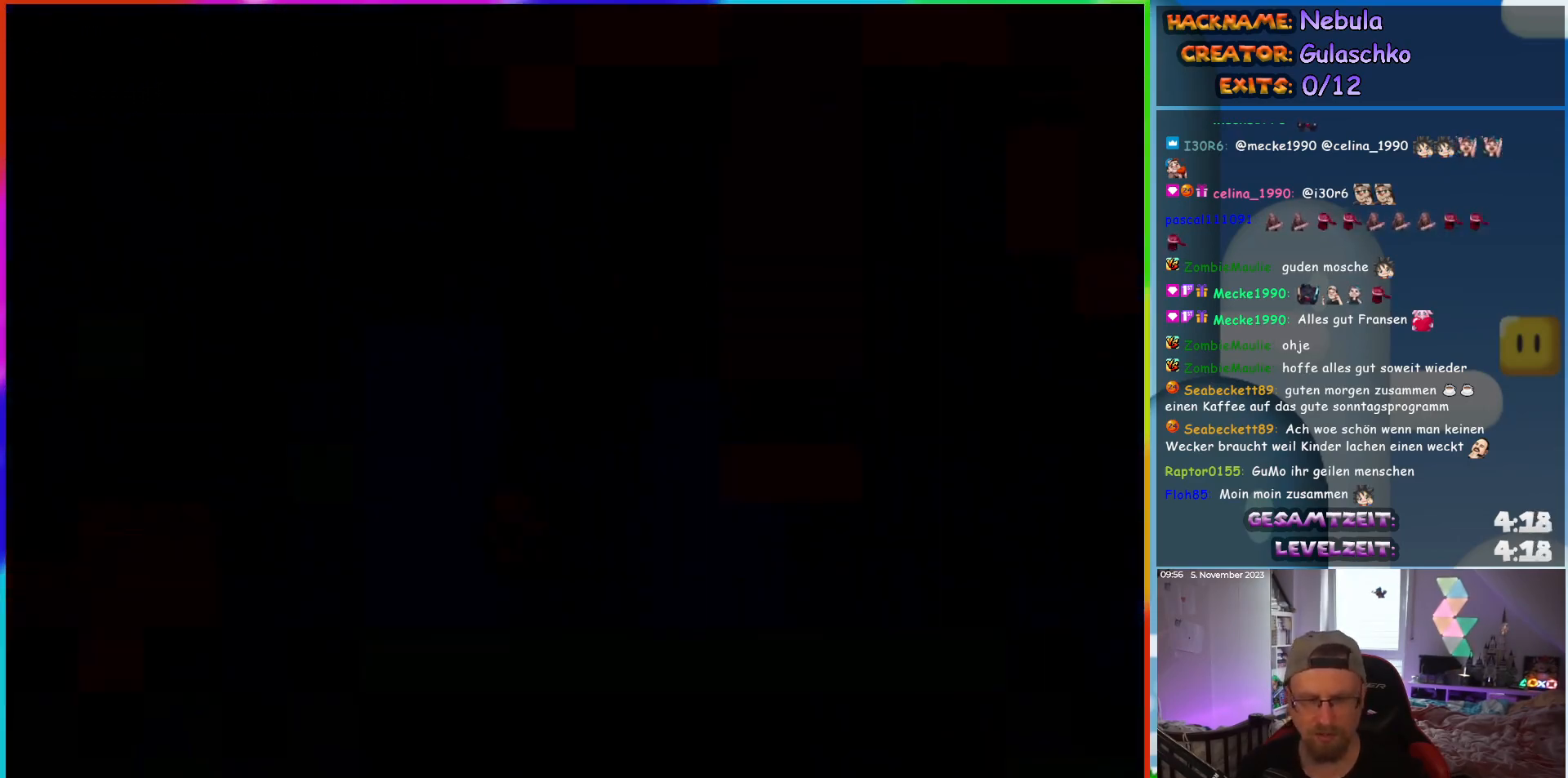
{"buttons": [], "events": []}
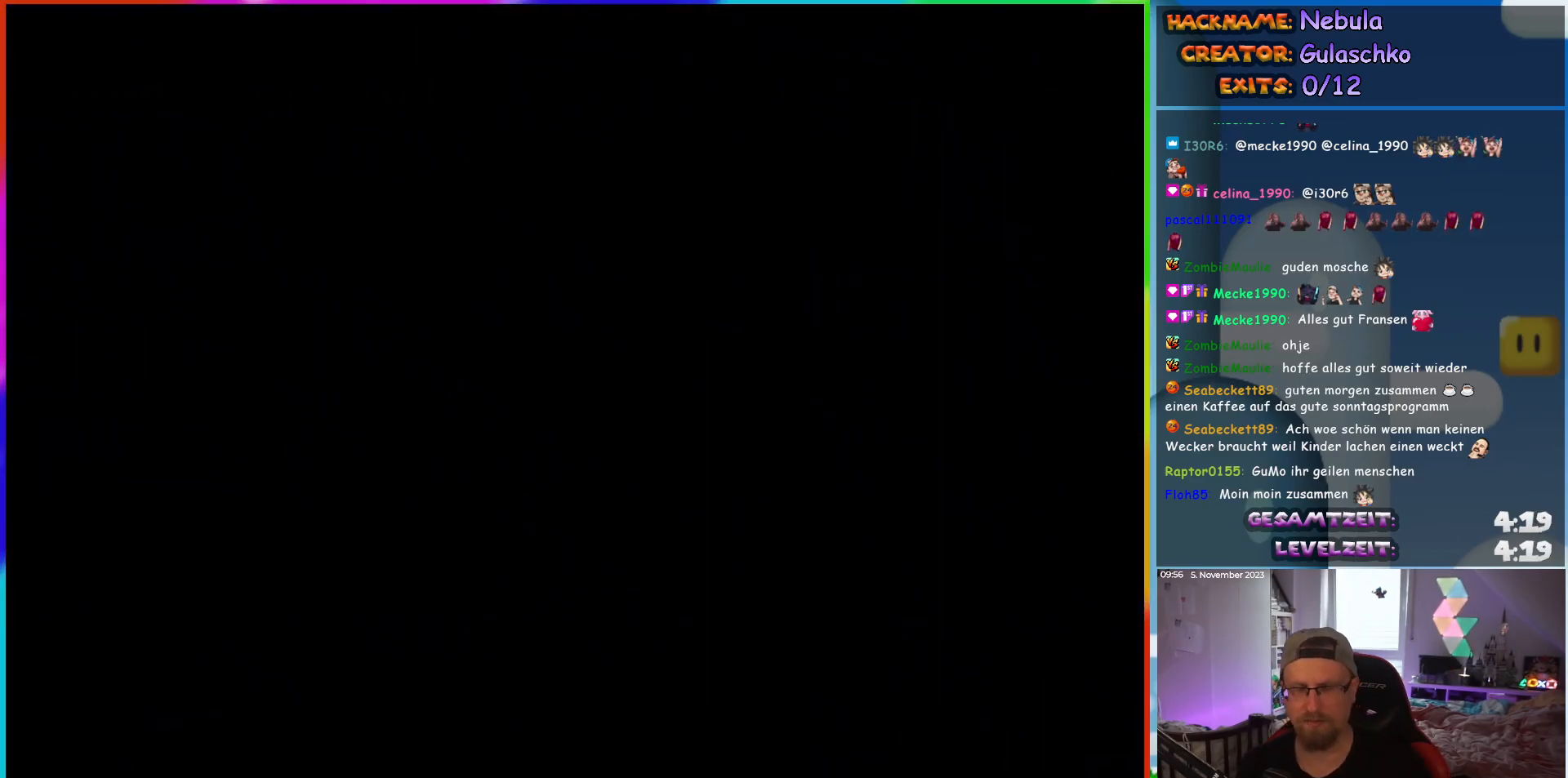
{"buttons": [], "events": []}
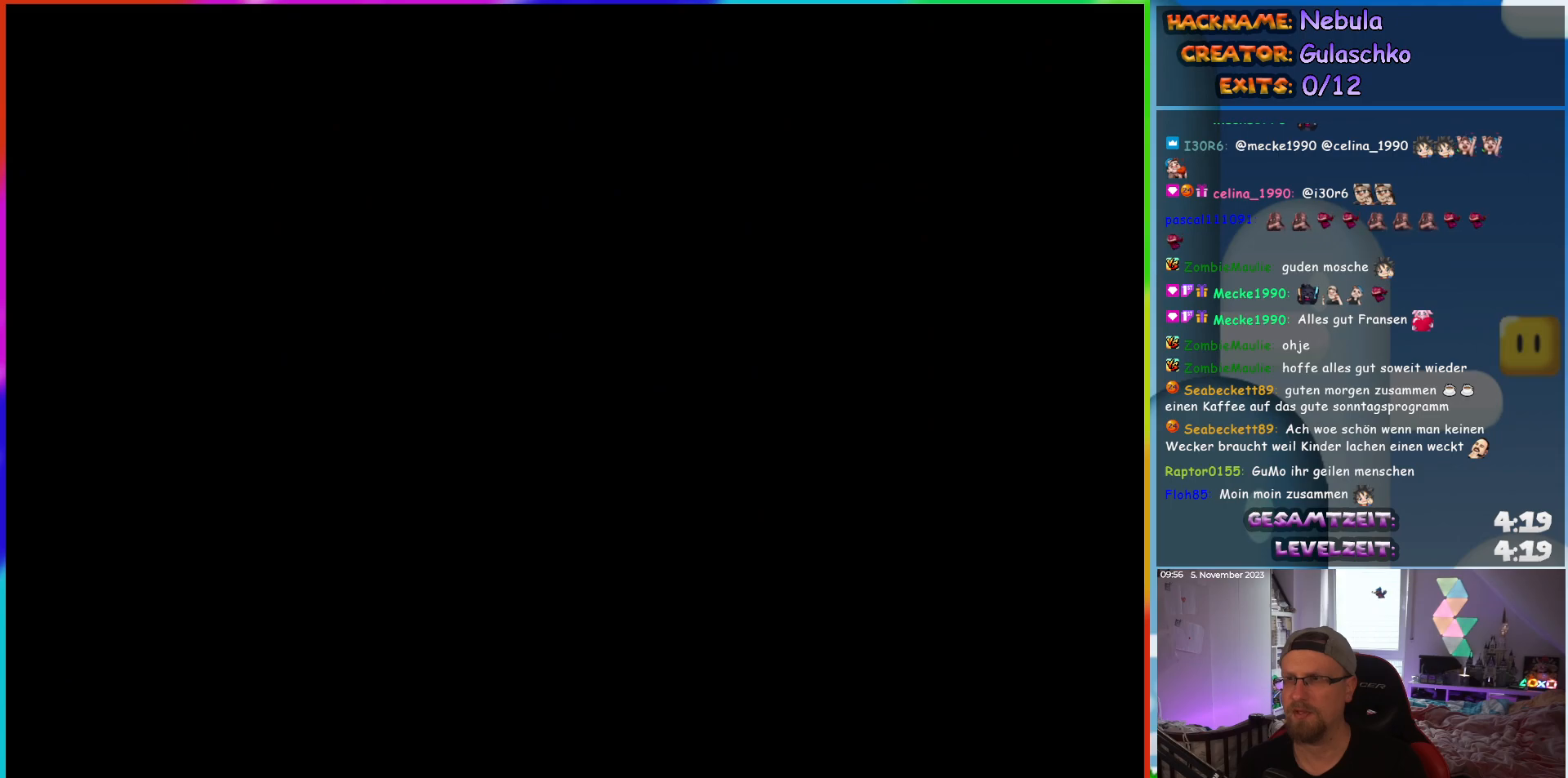
{"buttons": [], "events": []}
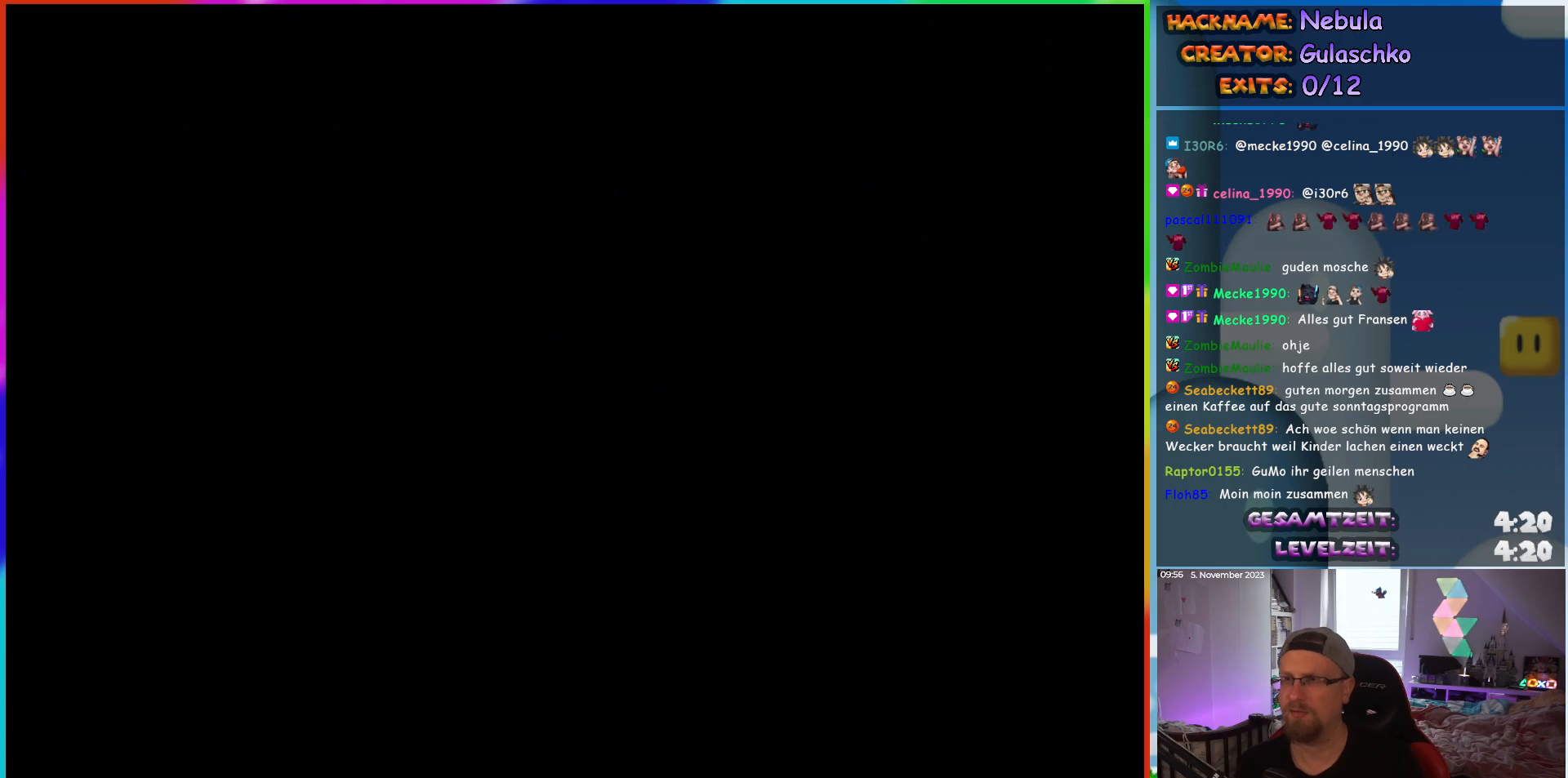
{"buttons": [], "events": []}
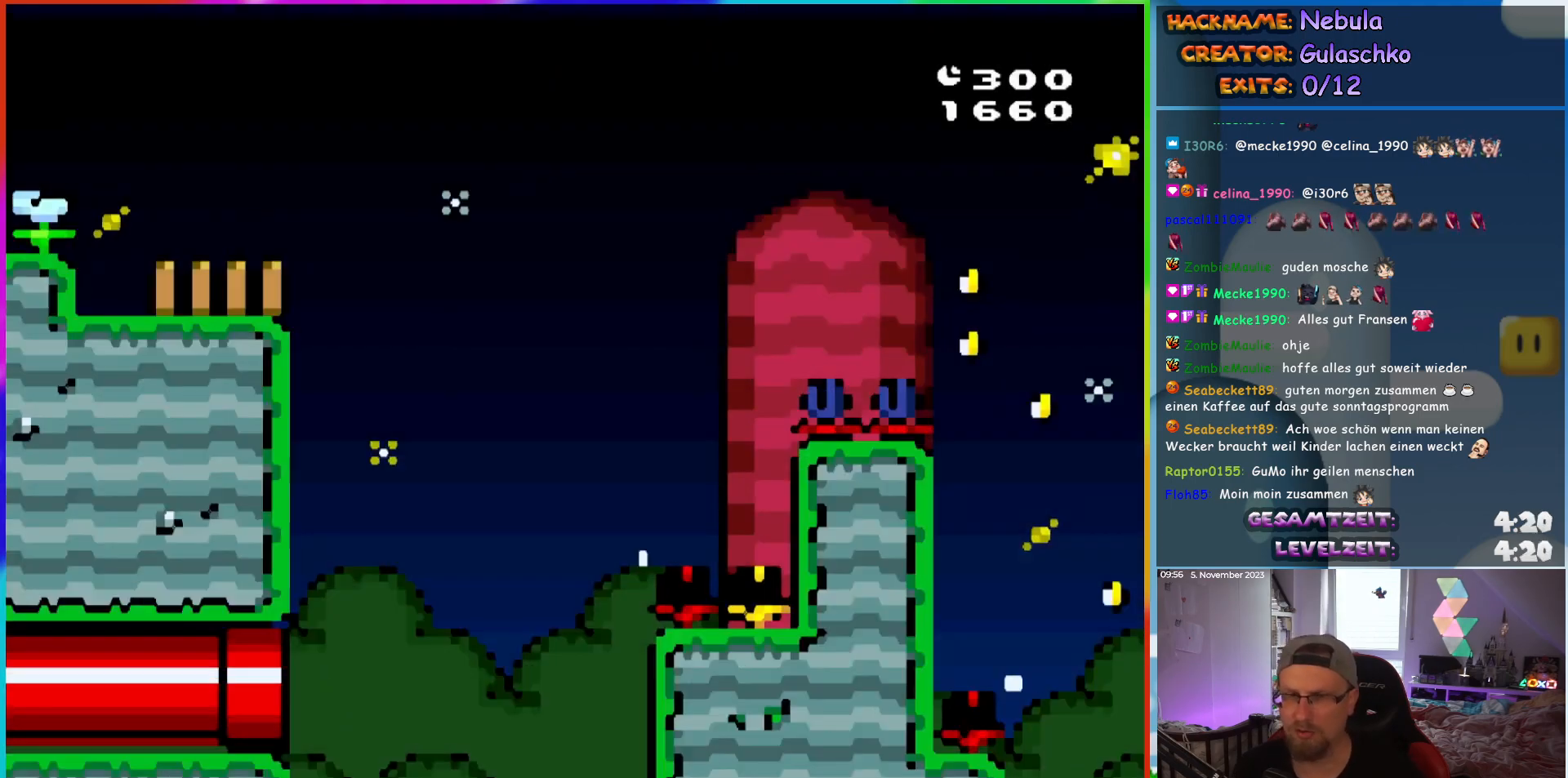
{"buttons": ["DPAD_LEFT"], "events": [[500, "DPAD_LEFT", "down"]]}
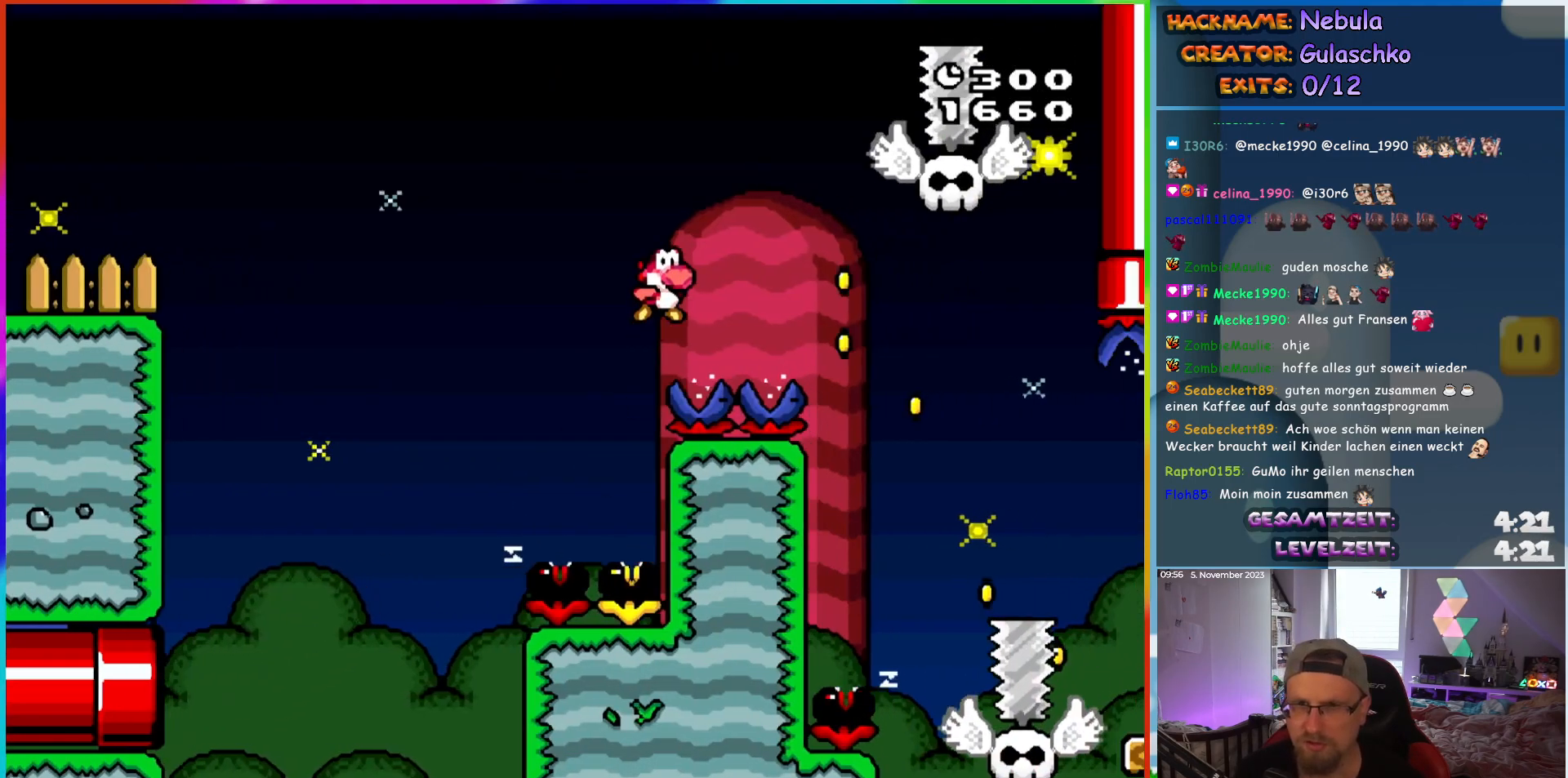
{"buttons": [], "events": [[333, "DPAD_LEFT", "up"]]}
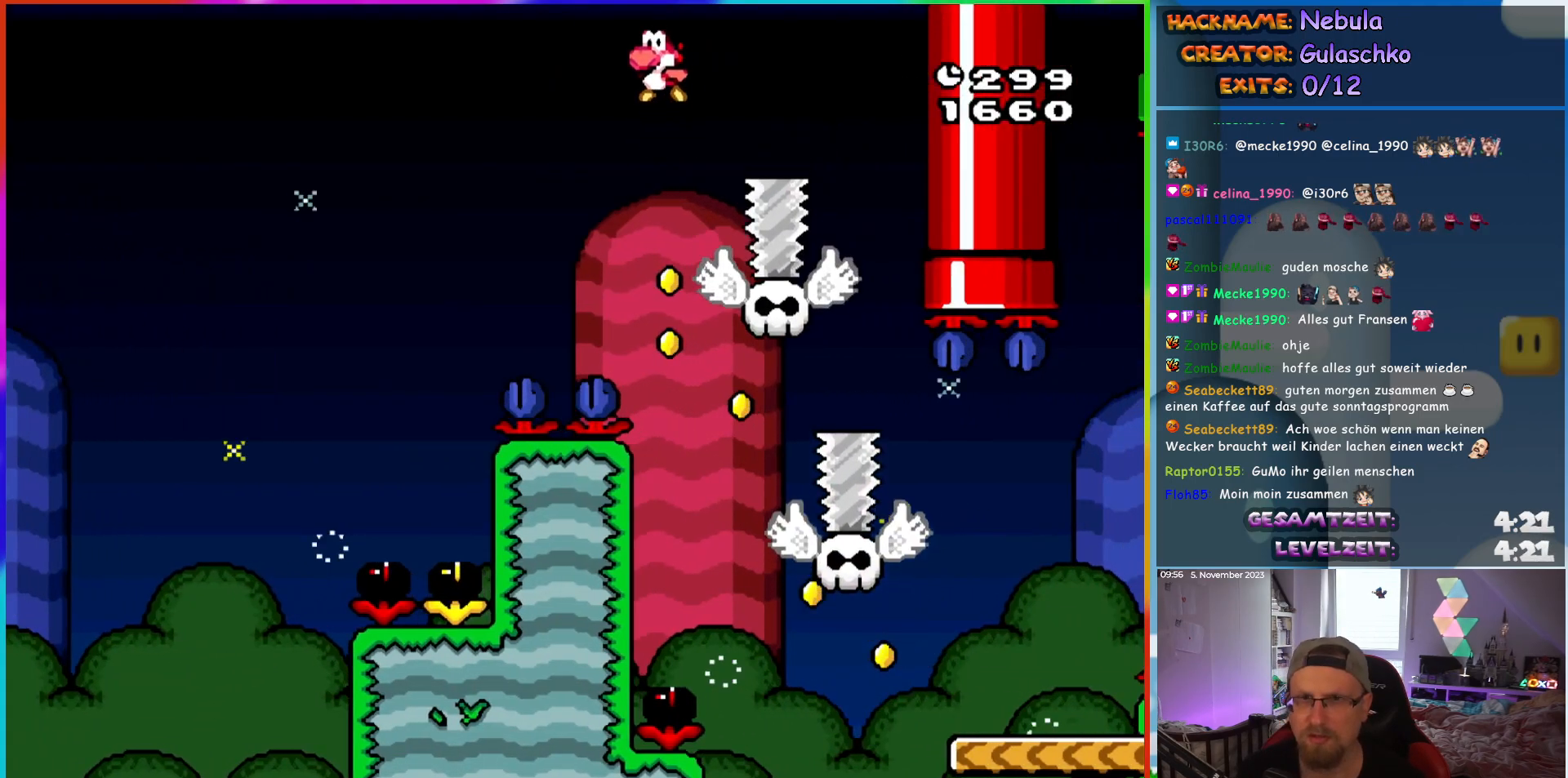
{"buttons": ["DPAD_RIGHT"], "events": [[83, "DPAD_RIGHT", "down"]]}
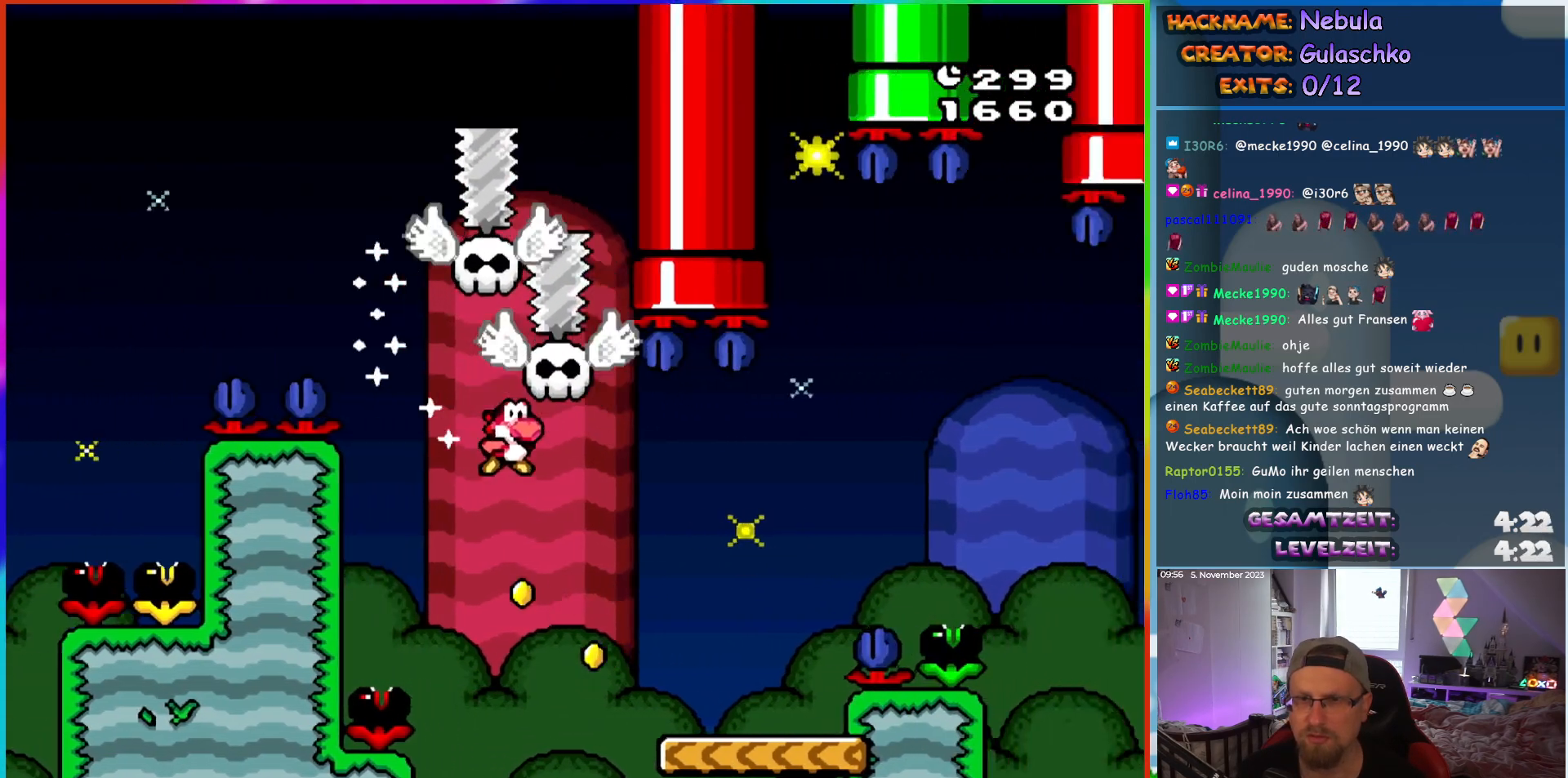
{"buttons": ["DPAD_RIGHT"], "events": []}
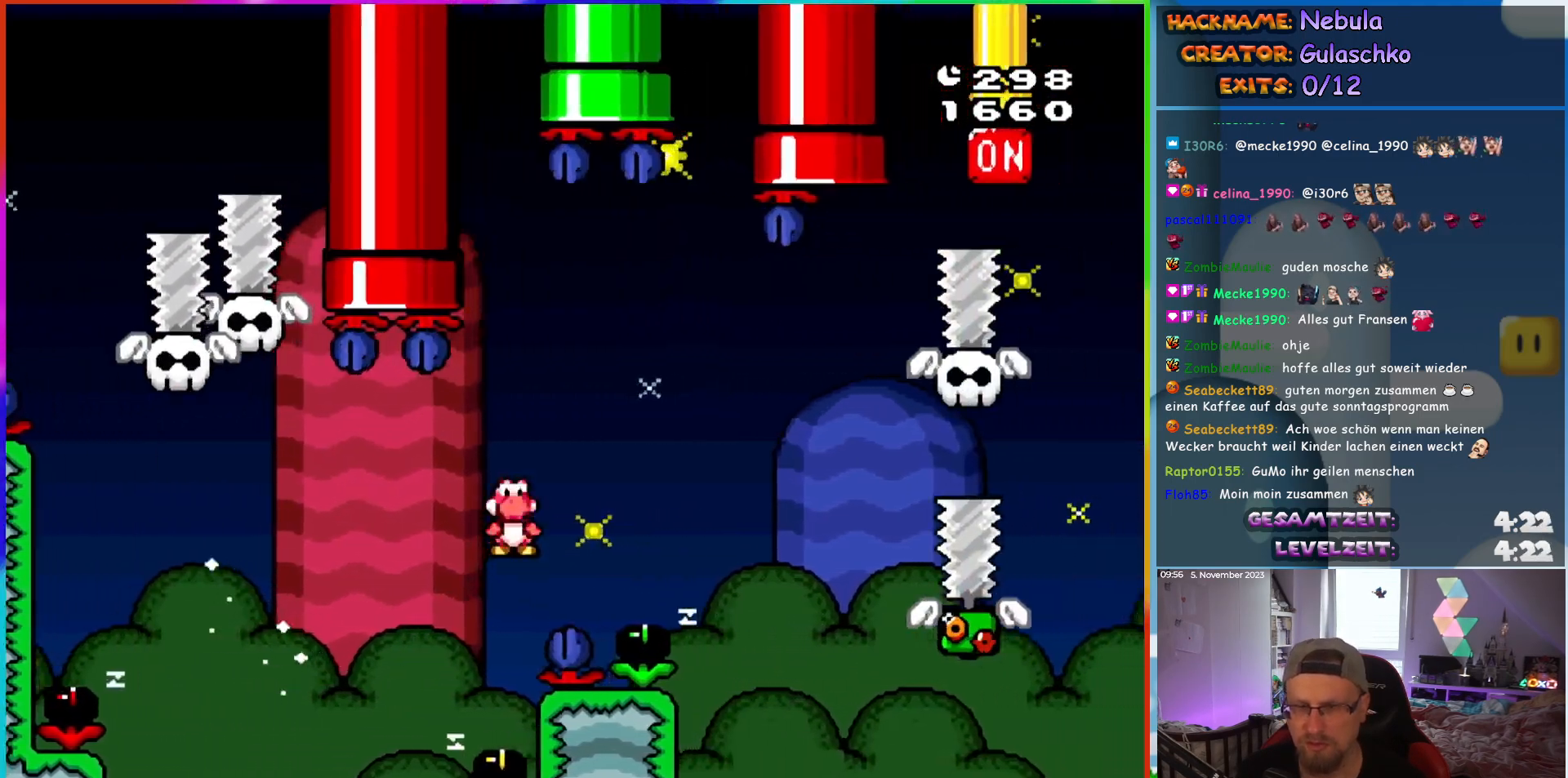
{"buttons": ["DPAD_RIGHT"], "events": []}
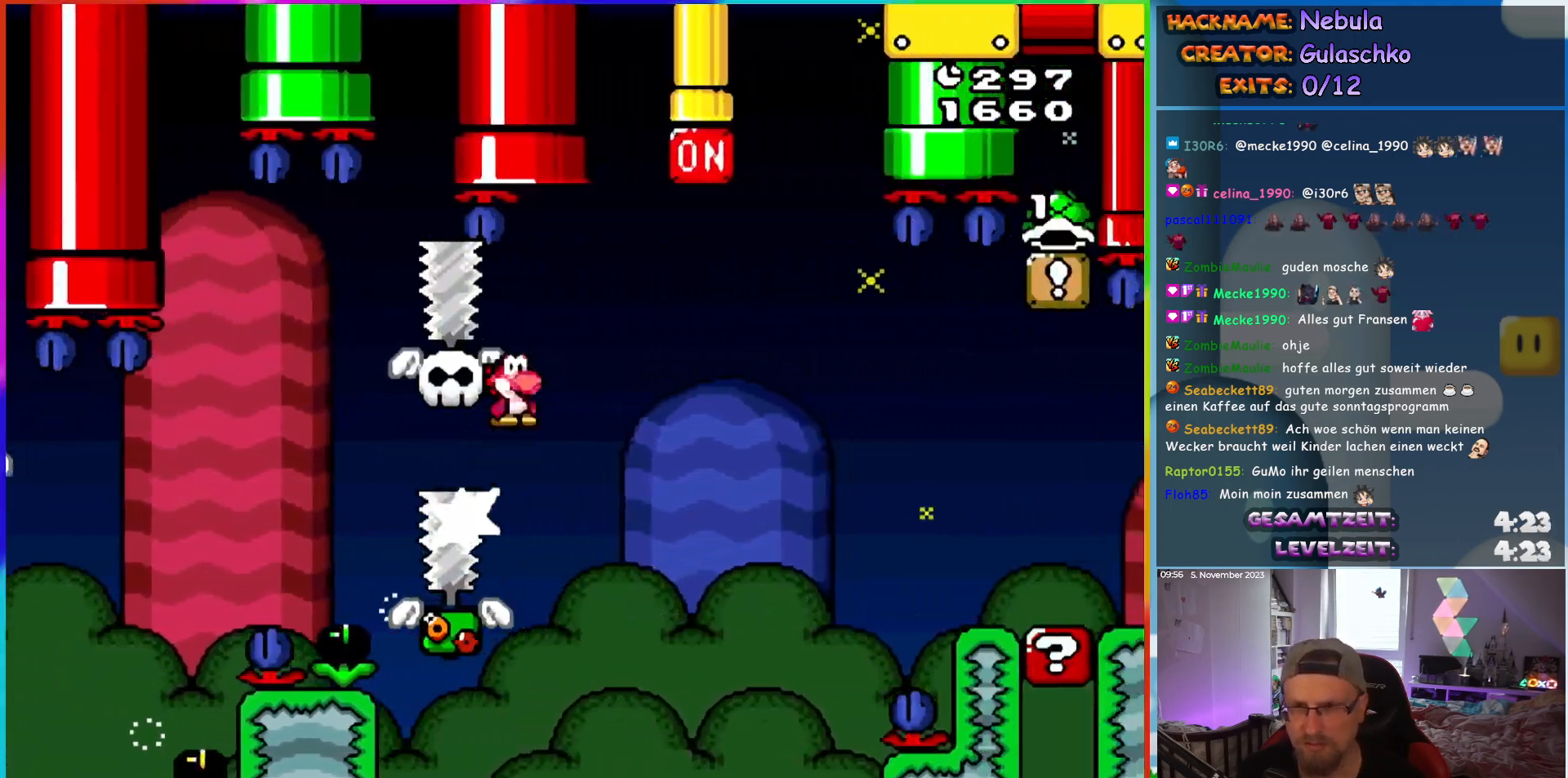
{"buttons": ["DPAD_RIGHT"], "events": []}
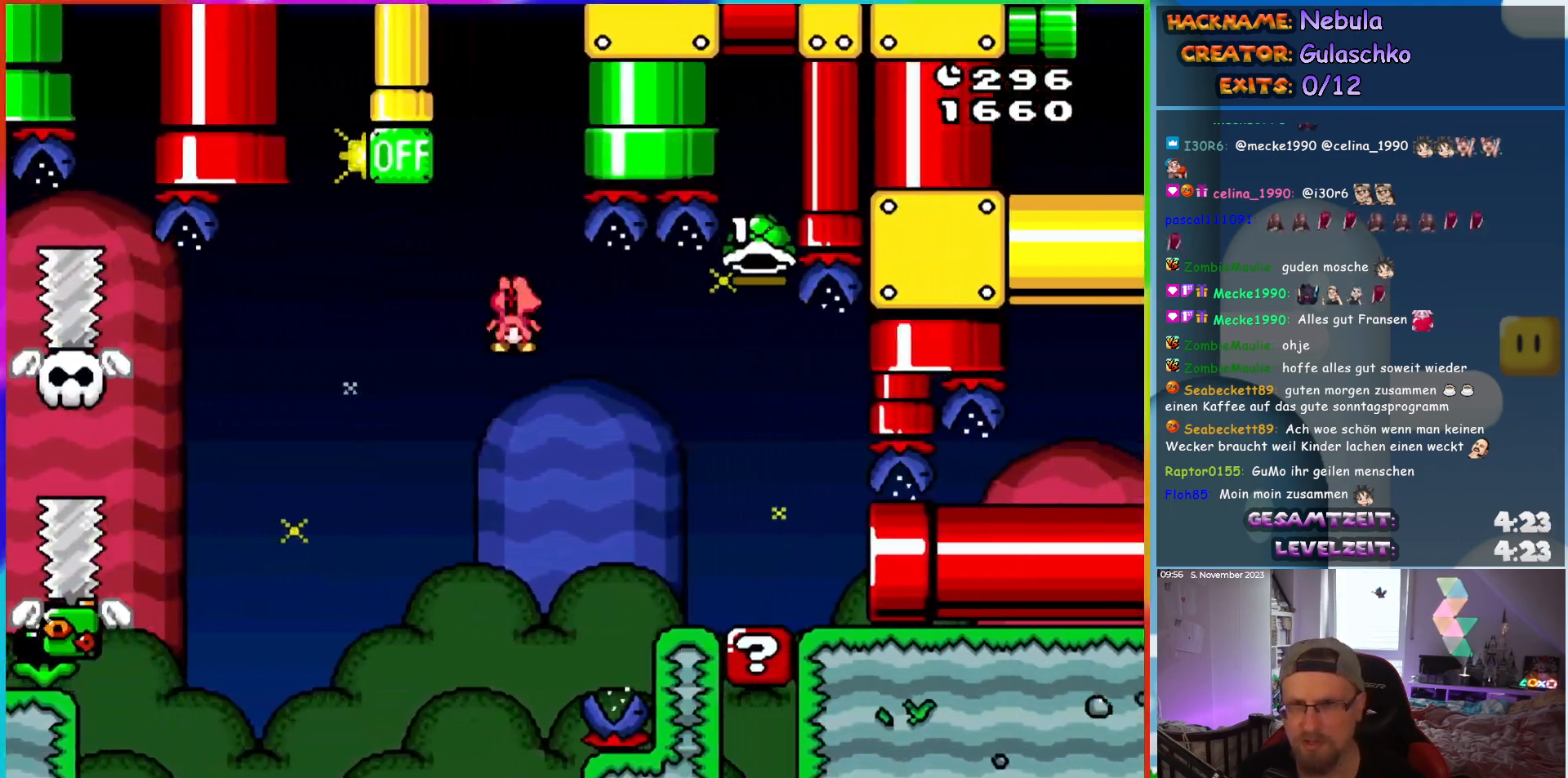
{"buttons": ["DPAD_RIGHT"], "events": []}
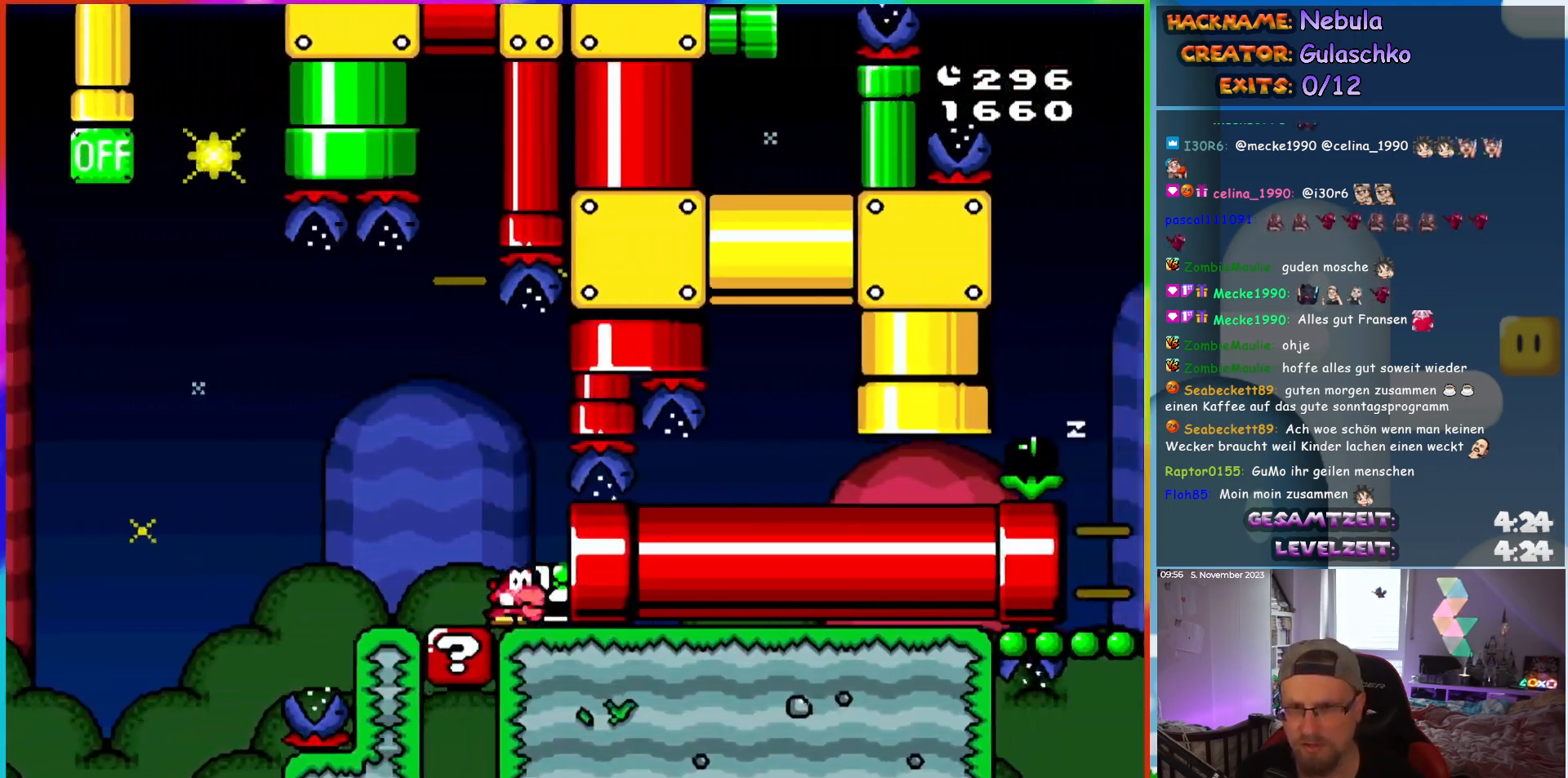
{"buttons": ["DPAD_RIGHT"], "events": [[433, "DPAD_RIGHT", "up"], [500, "DPAD_RIGHT", "down"]]}
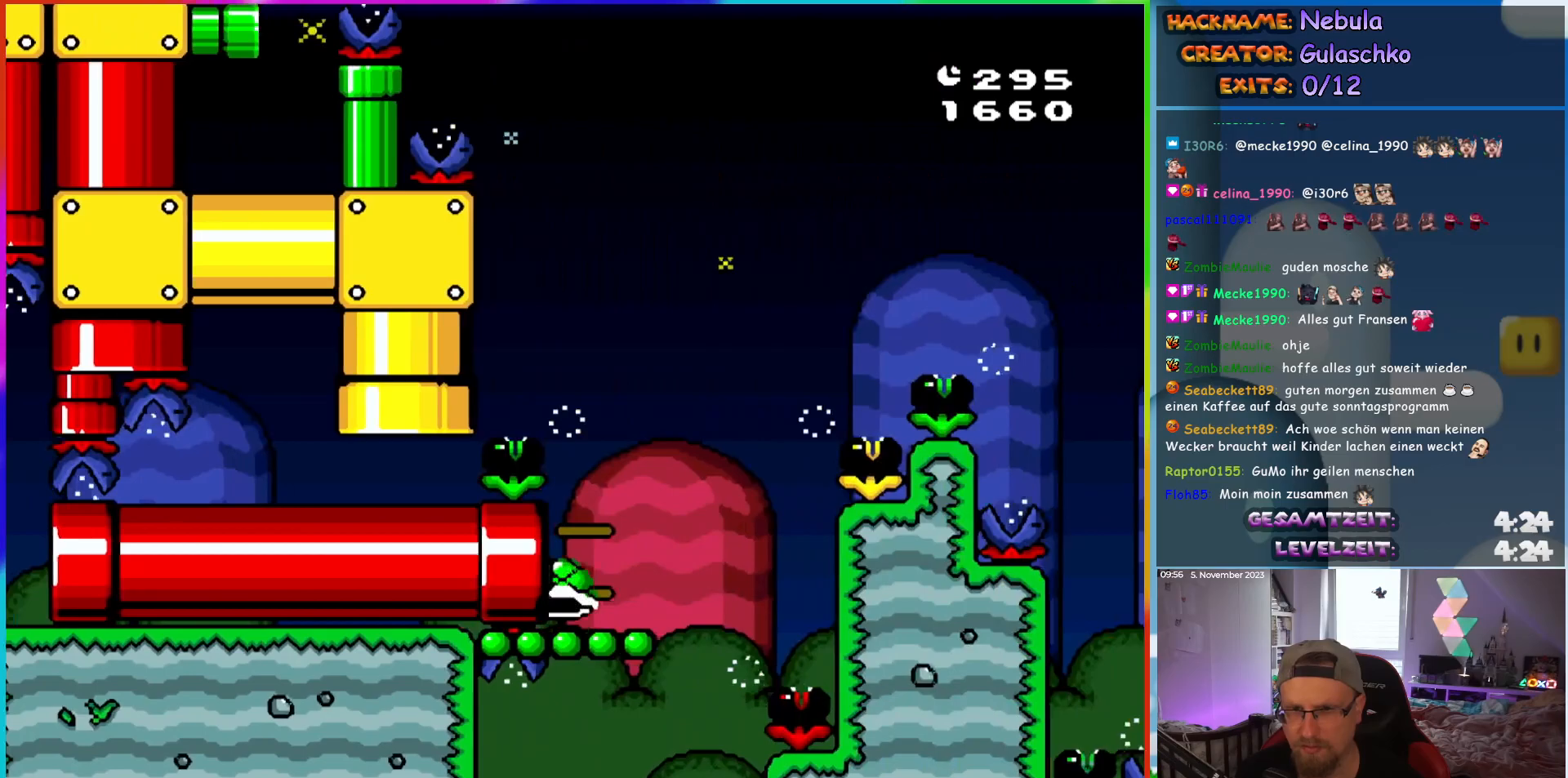
{"buttons": ["DPAD_RIGHT"], "events": []}
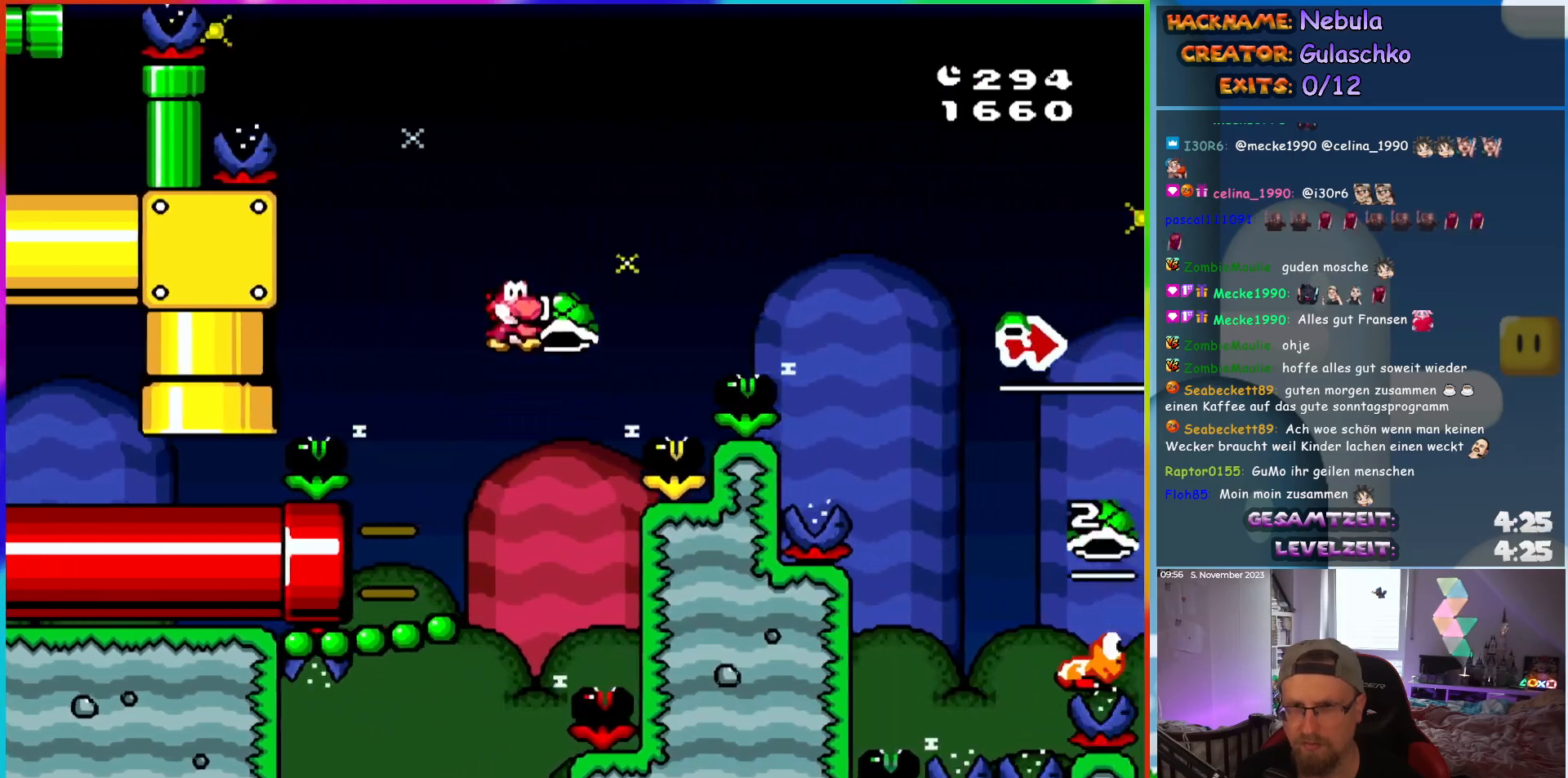
{"buttons": ["DPAD_RIGHT"], "events": []}
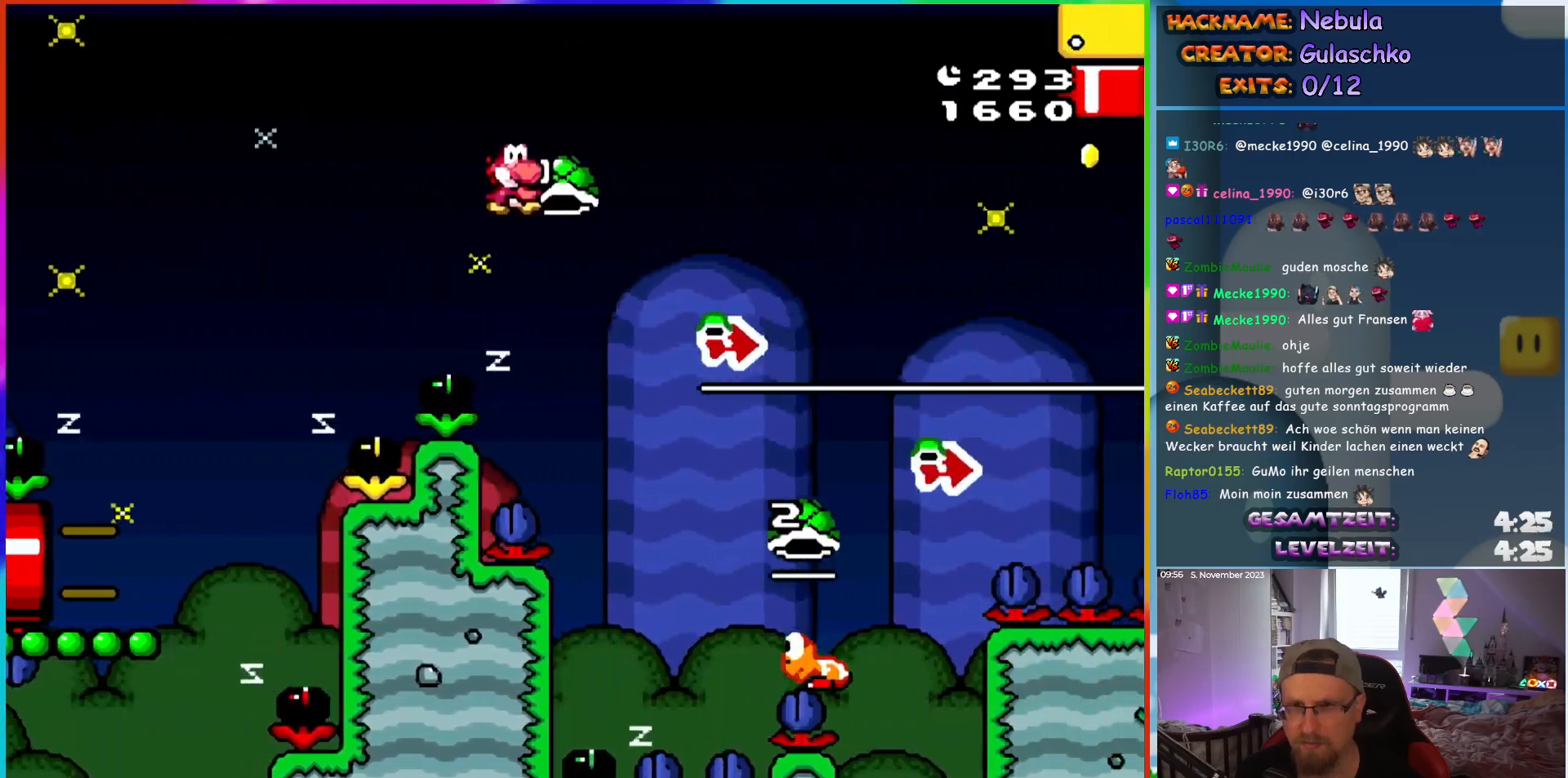
{"buttons": ["DPAD_RIGHT"], "events": []}
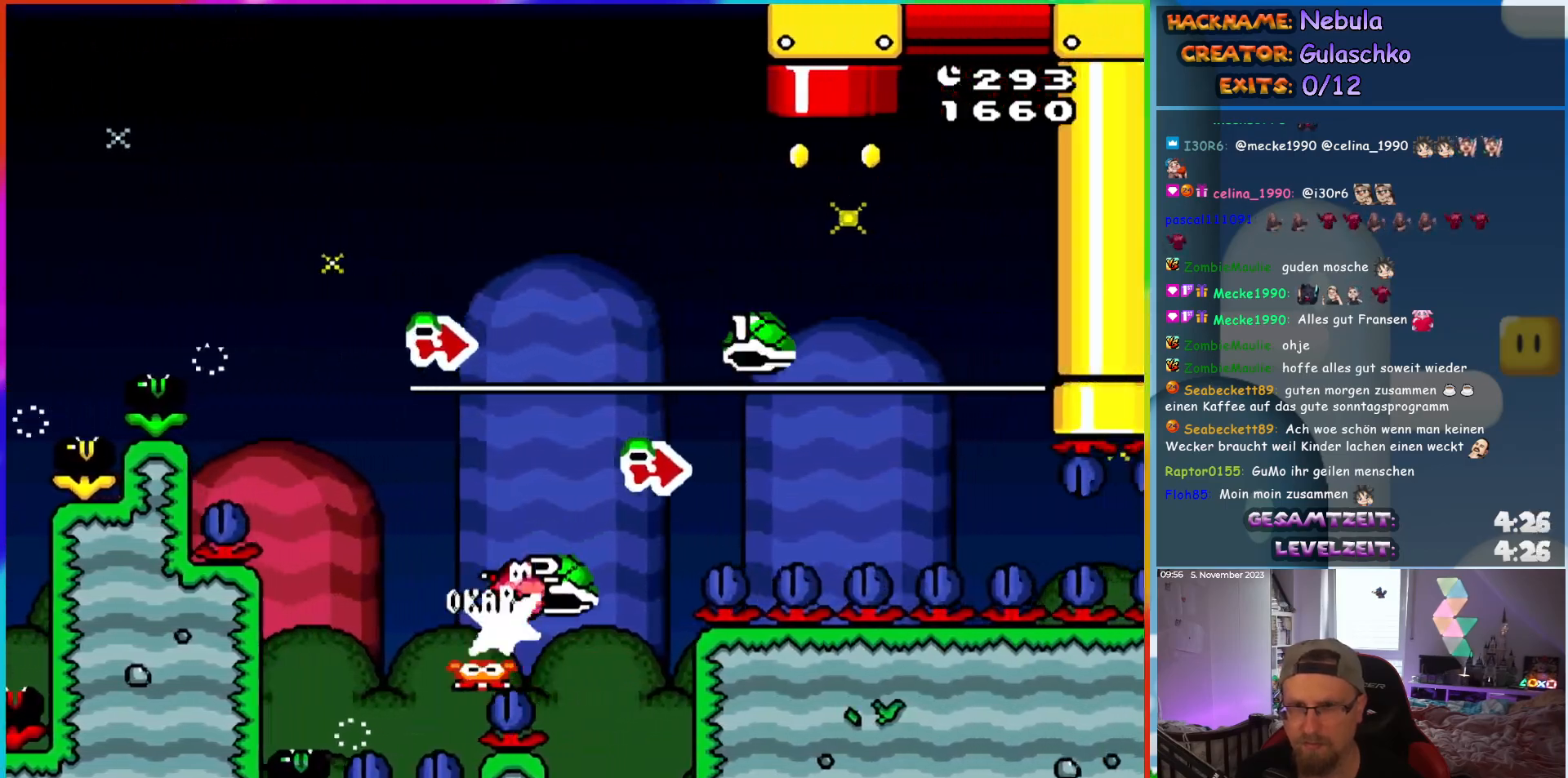
{"buttons": ["DPAD_UP"], "events": [[350, "DPAD_UP", "down"], [467, "DPAD_RIGHT", "up"]]}
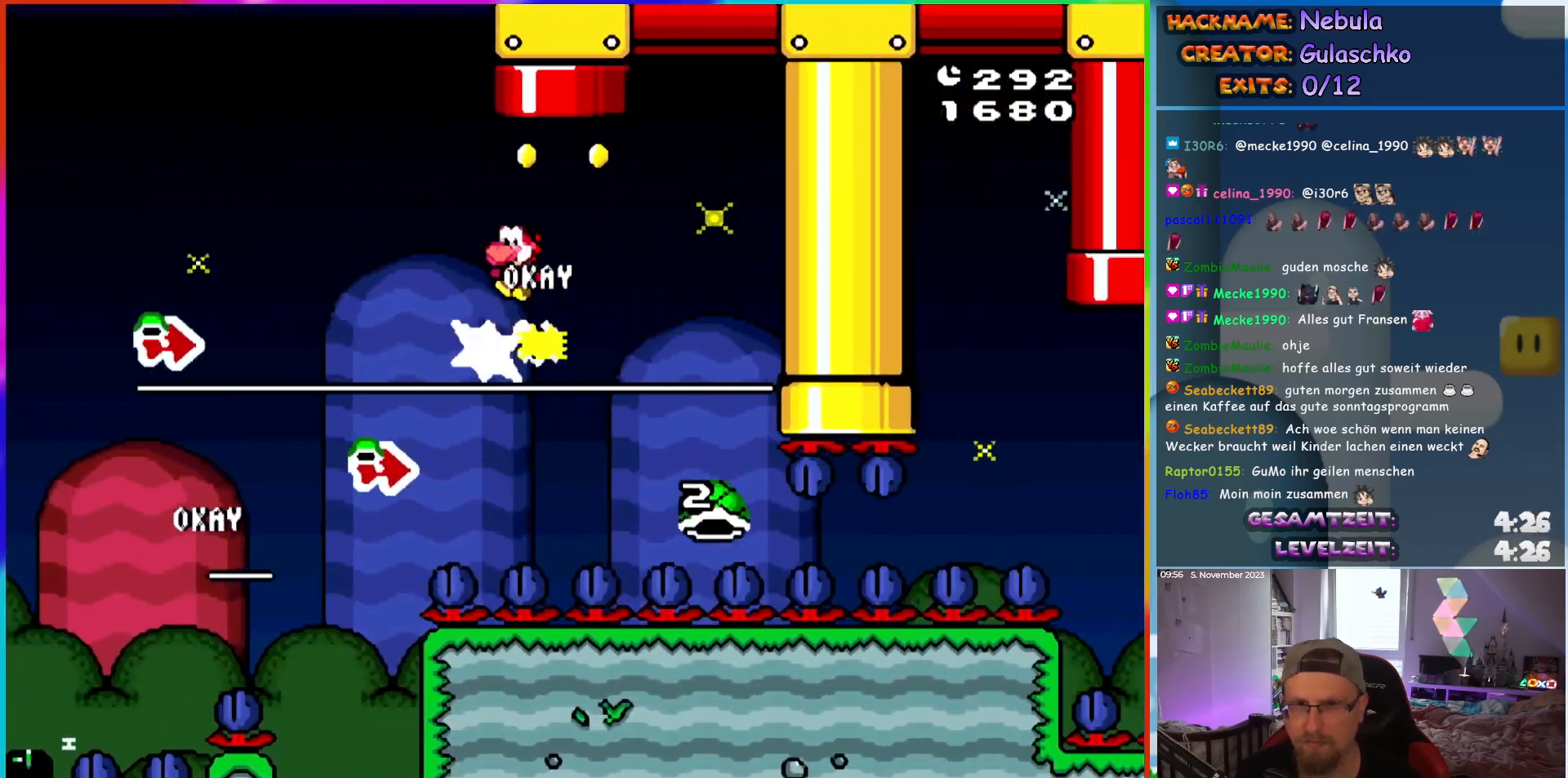
{"buttons": [], "events": [[17, "DPAD_LEFT", "down"], [117, "DPAD_LEFT", "up"], [400, "DPAD_UP", "up"]]}
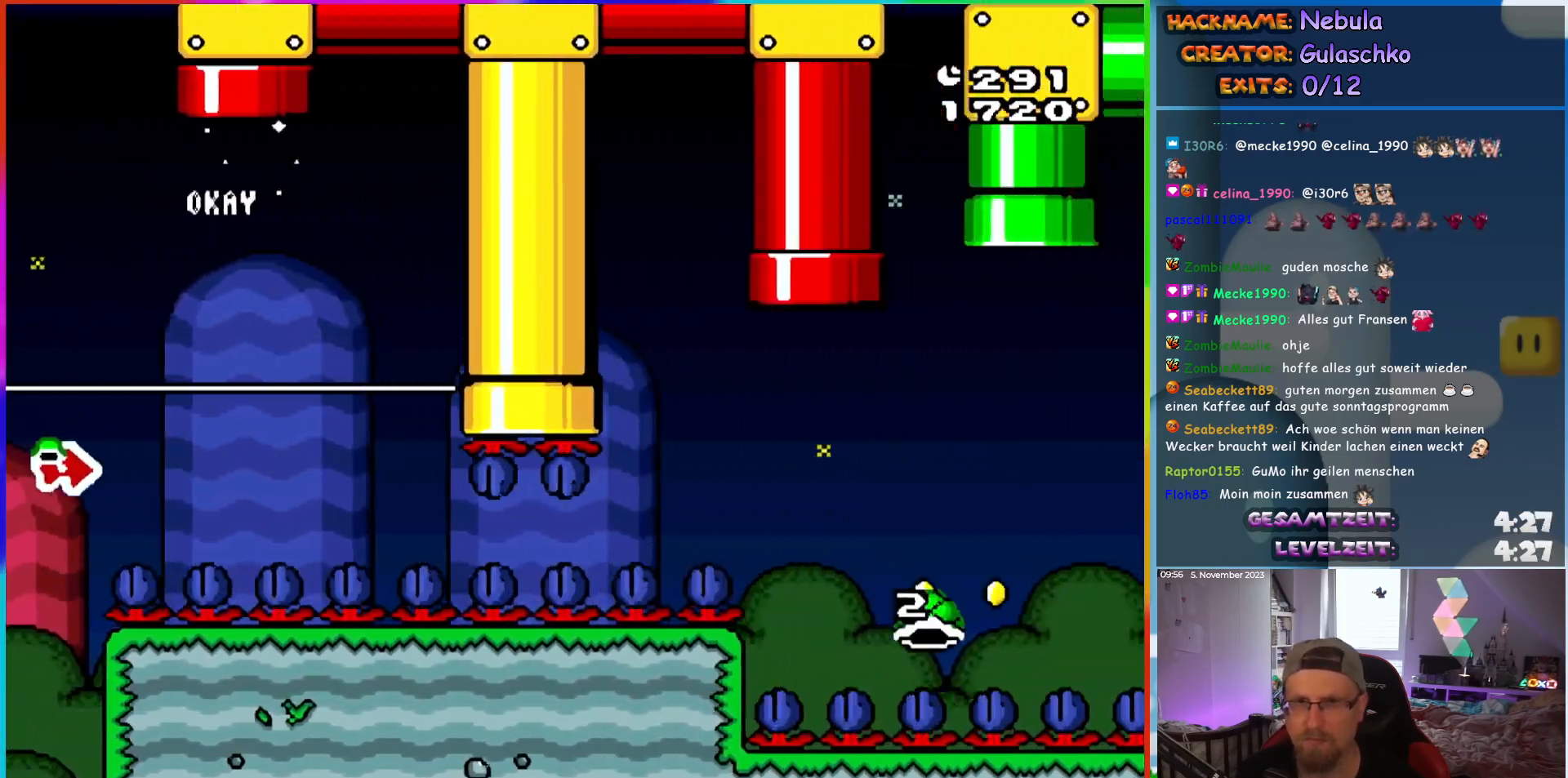
{"buttons": [], "events": []}
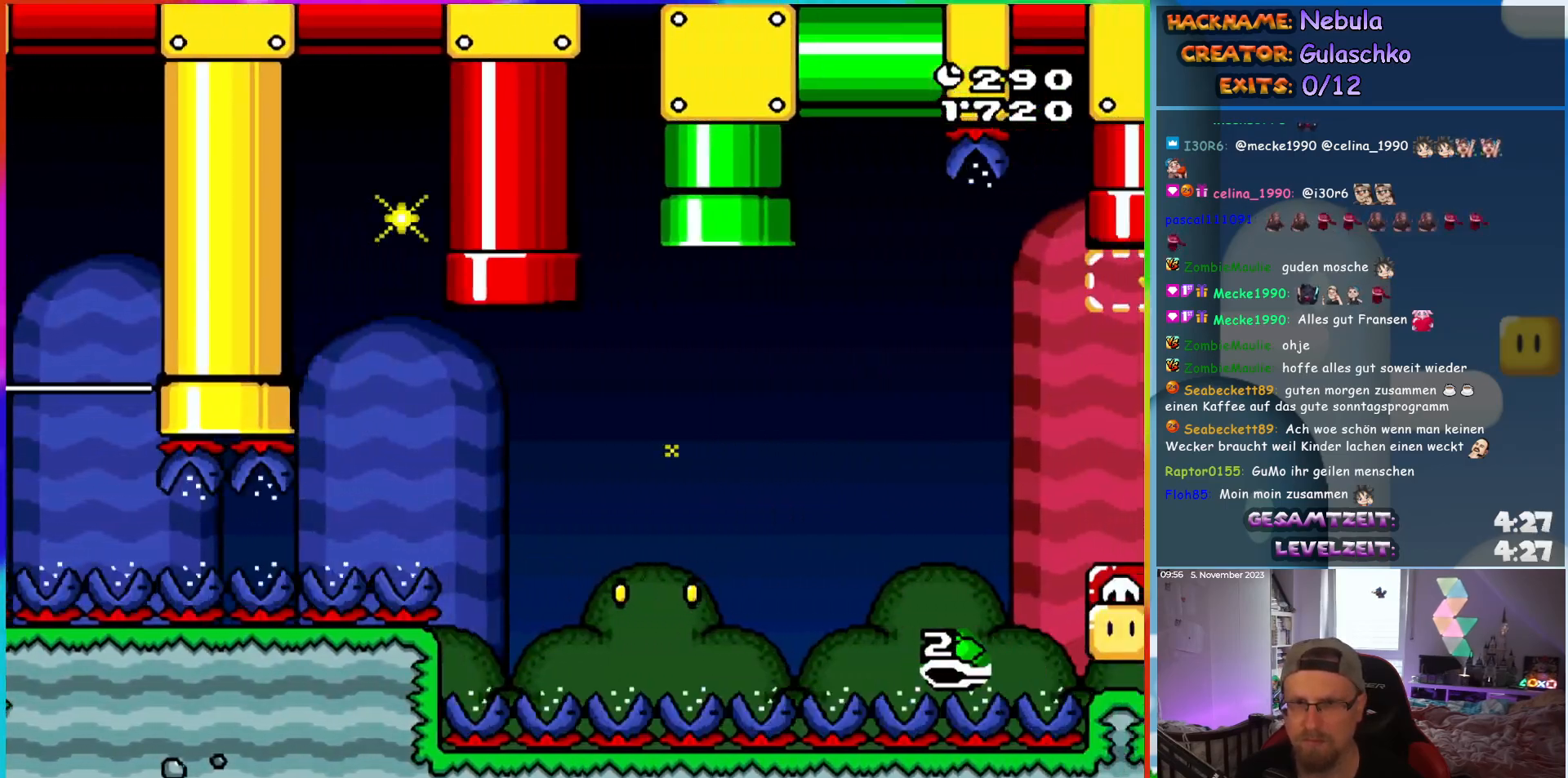
{"buttons": ["DPAD_RIGHT"], "events": [[200, "DPAD_RIGHT", "down"]]}
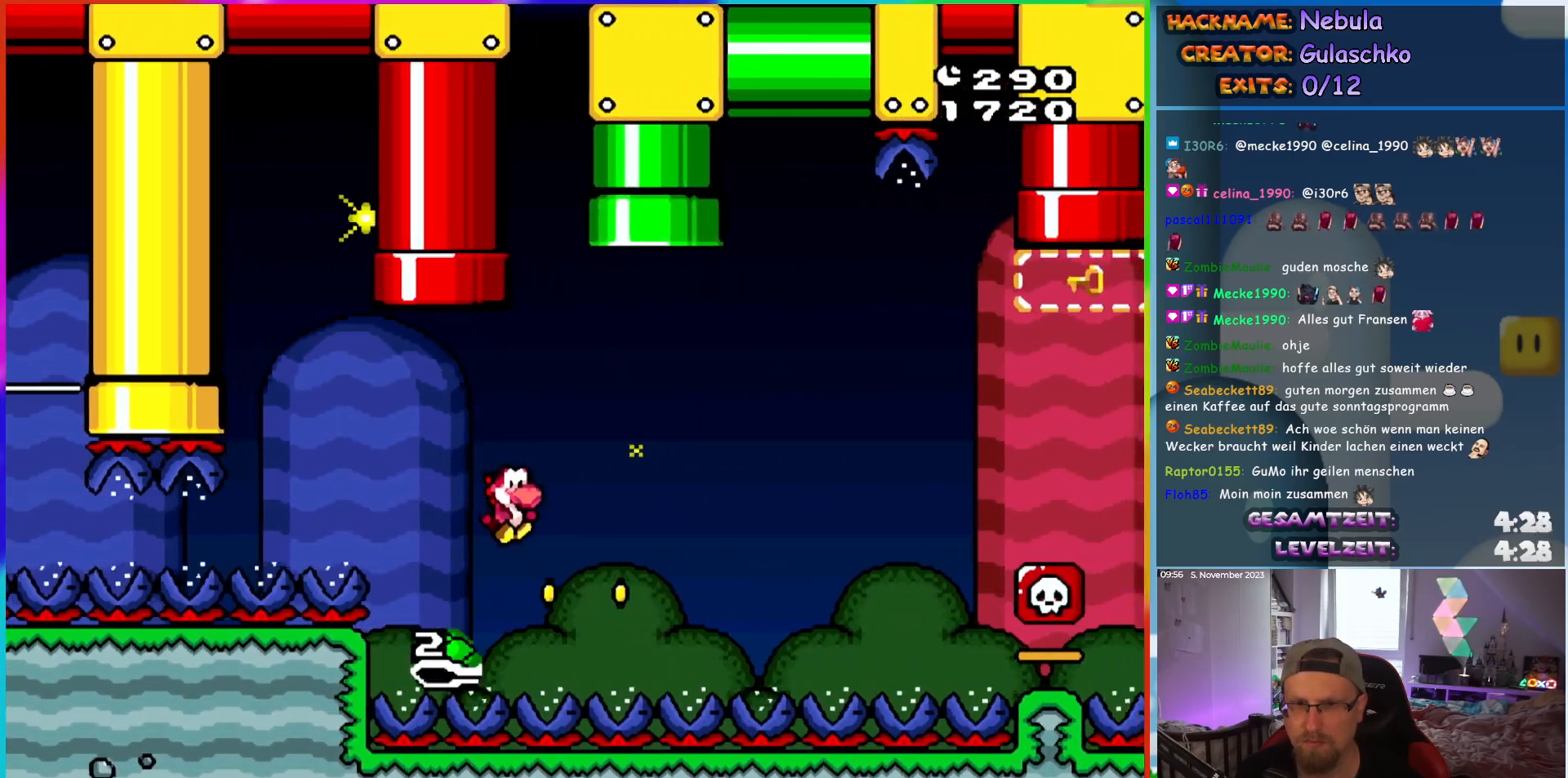
{"buttons": ["DPAD_RIGHT"], "events": []}
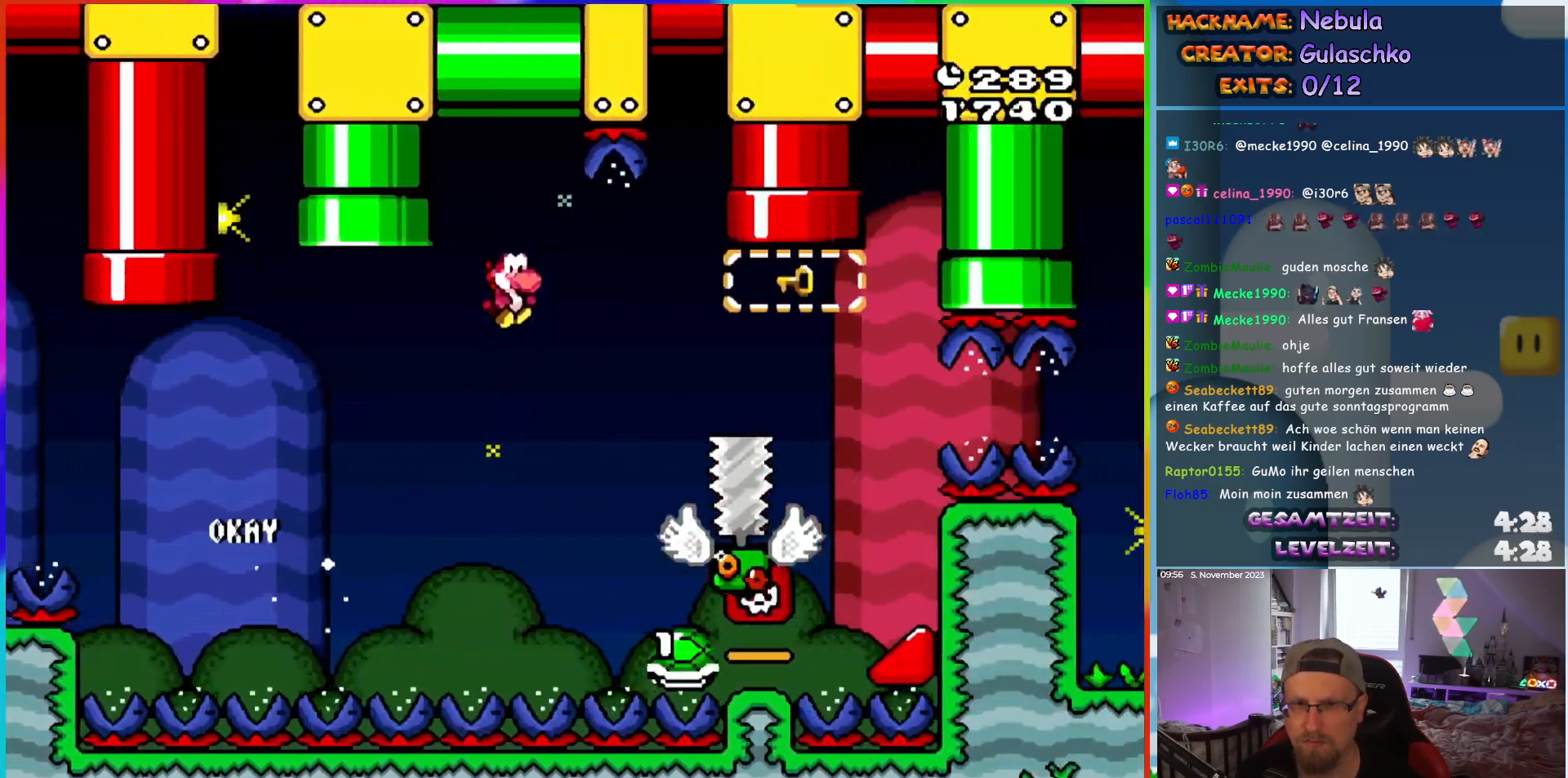
{"buttons": ["DPAD_UP", "DPAD_LEFT"], "events": [[417, "DPAD_RIGHT", "up"], [417, "DPAD_UP", "down"], [433, "DPAD_LEFT", "down"]]}
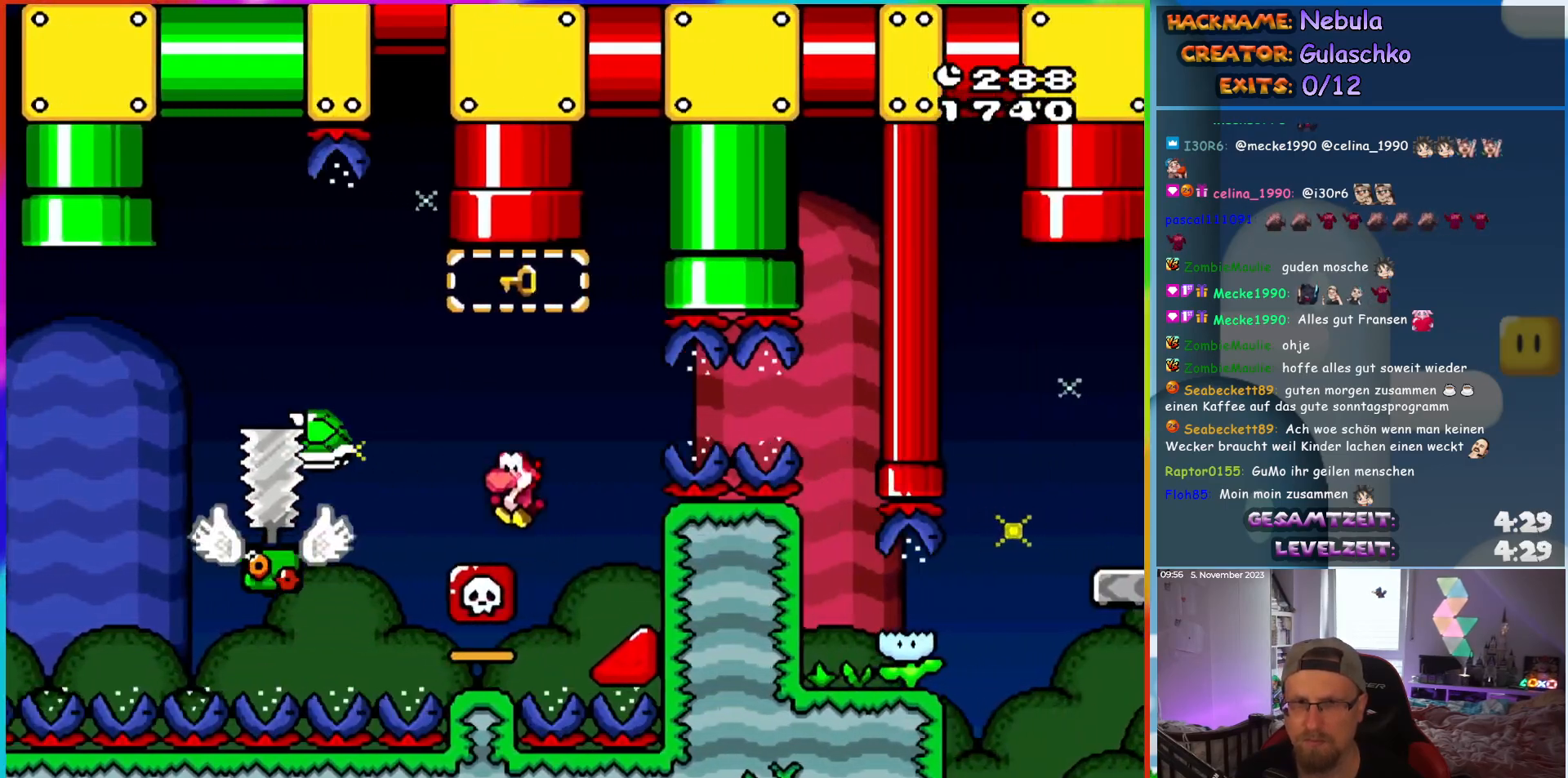
{"buttons": [], "events": [[33, "DPAD_LEFT", "up"], [167, "DPAD_LEFT", "down"], [250, "DPAD_LEFT", "up"], [300, "DPAD_UP", "up"]]}
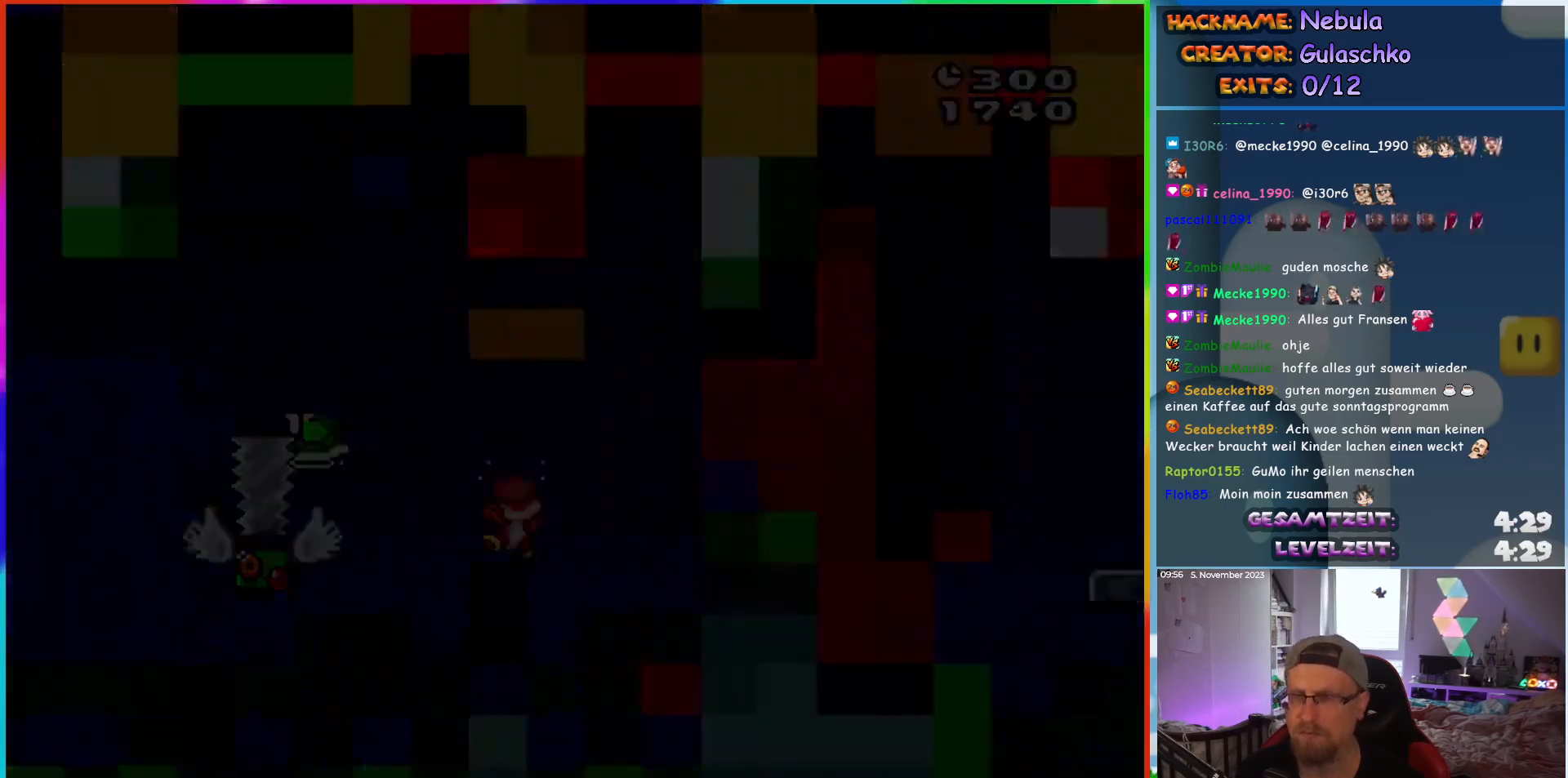
{"buttons": [], "events": []}
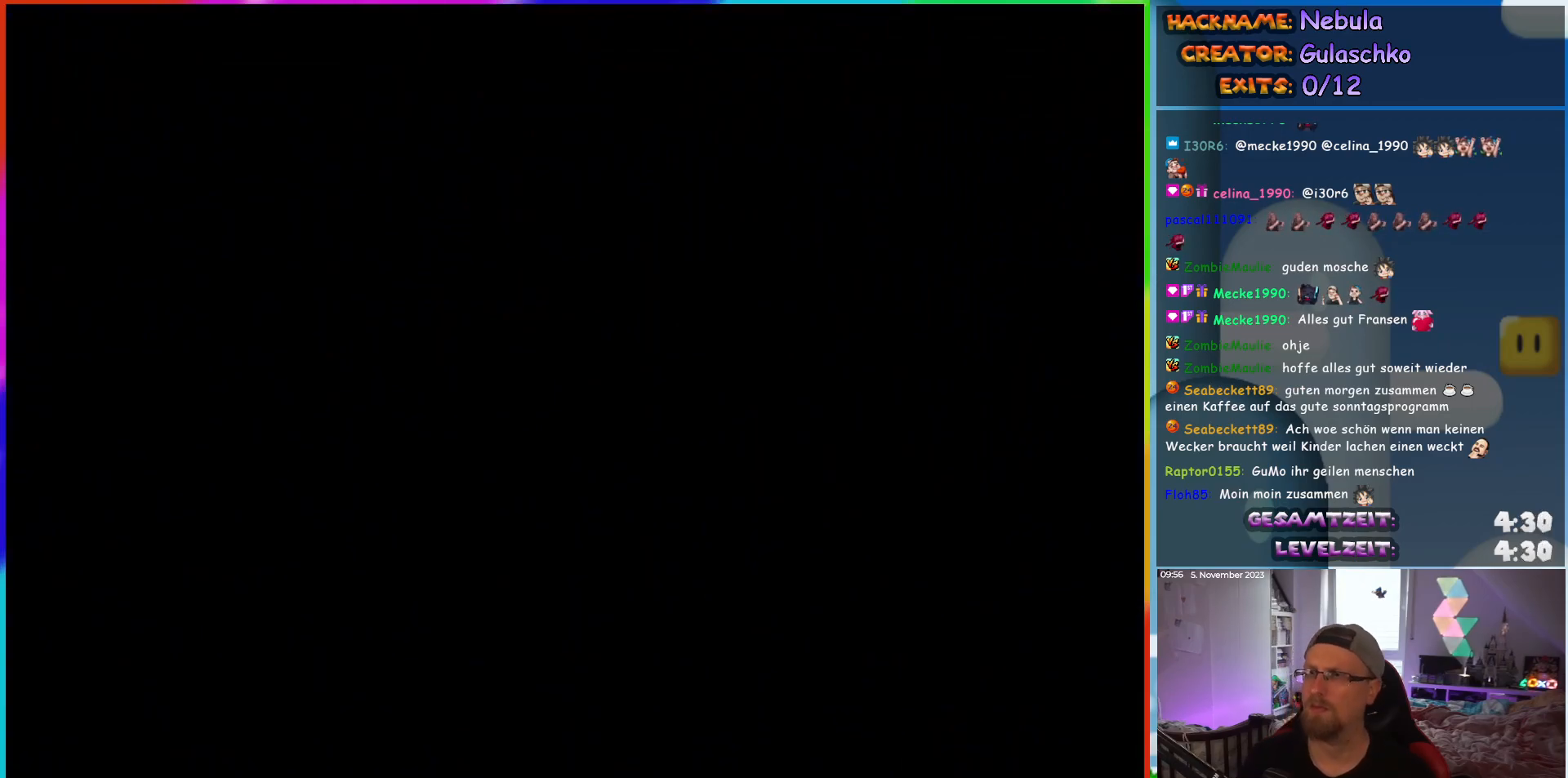
{"buttons": [], "events": []}
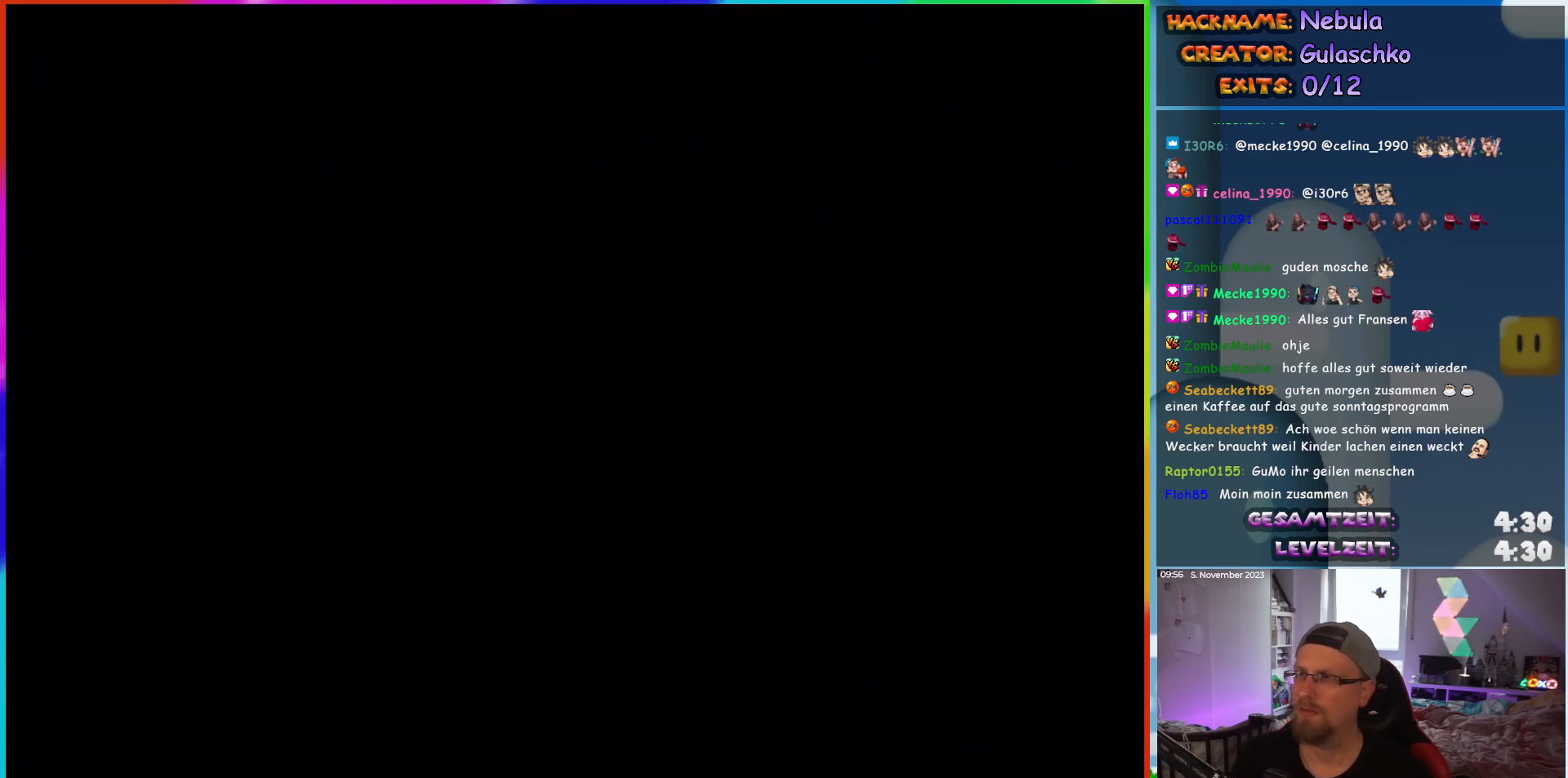
{"buttons": [], "events": []}